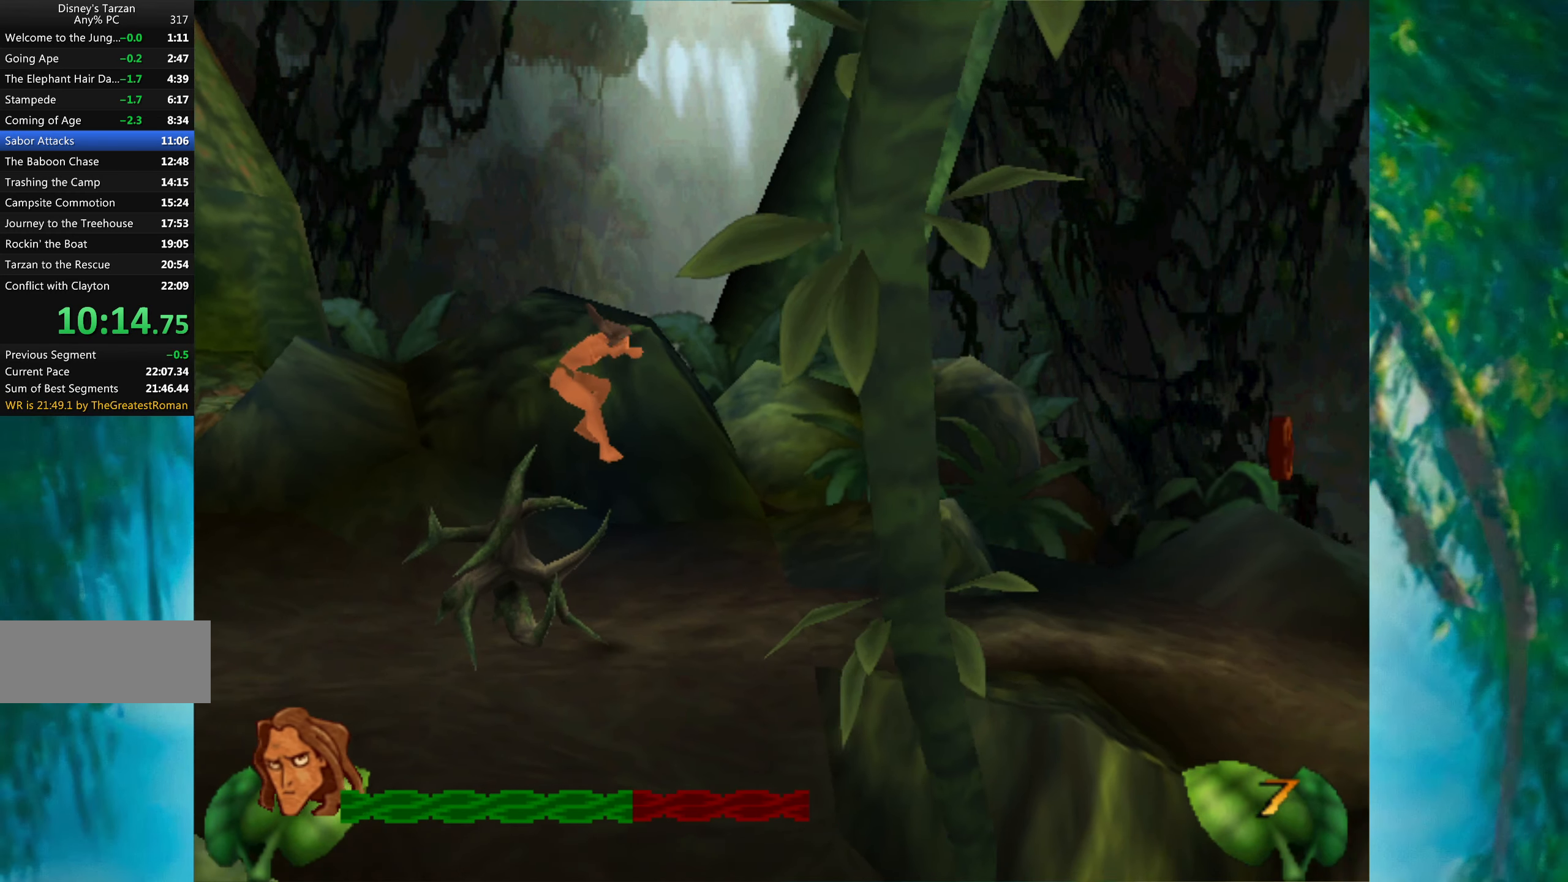
Gameplay with keyboard; each line is a JSON object with the keys held at the frame after it. "events" lists presses ("down") and releases ("up") of "a", "alt", "ctrl_l", "ctrl_r", "down", "left", "return", "right", "s", "shift", "space", "tab", "up", "x" and "z" between this image and that frame as [ms after this image, input, new state], when the widget could be followed in between. No other keys are recorded. Mouse input is not recorded.
{"keys": ["right"], "events": []}
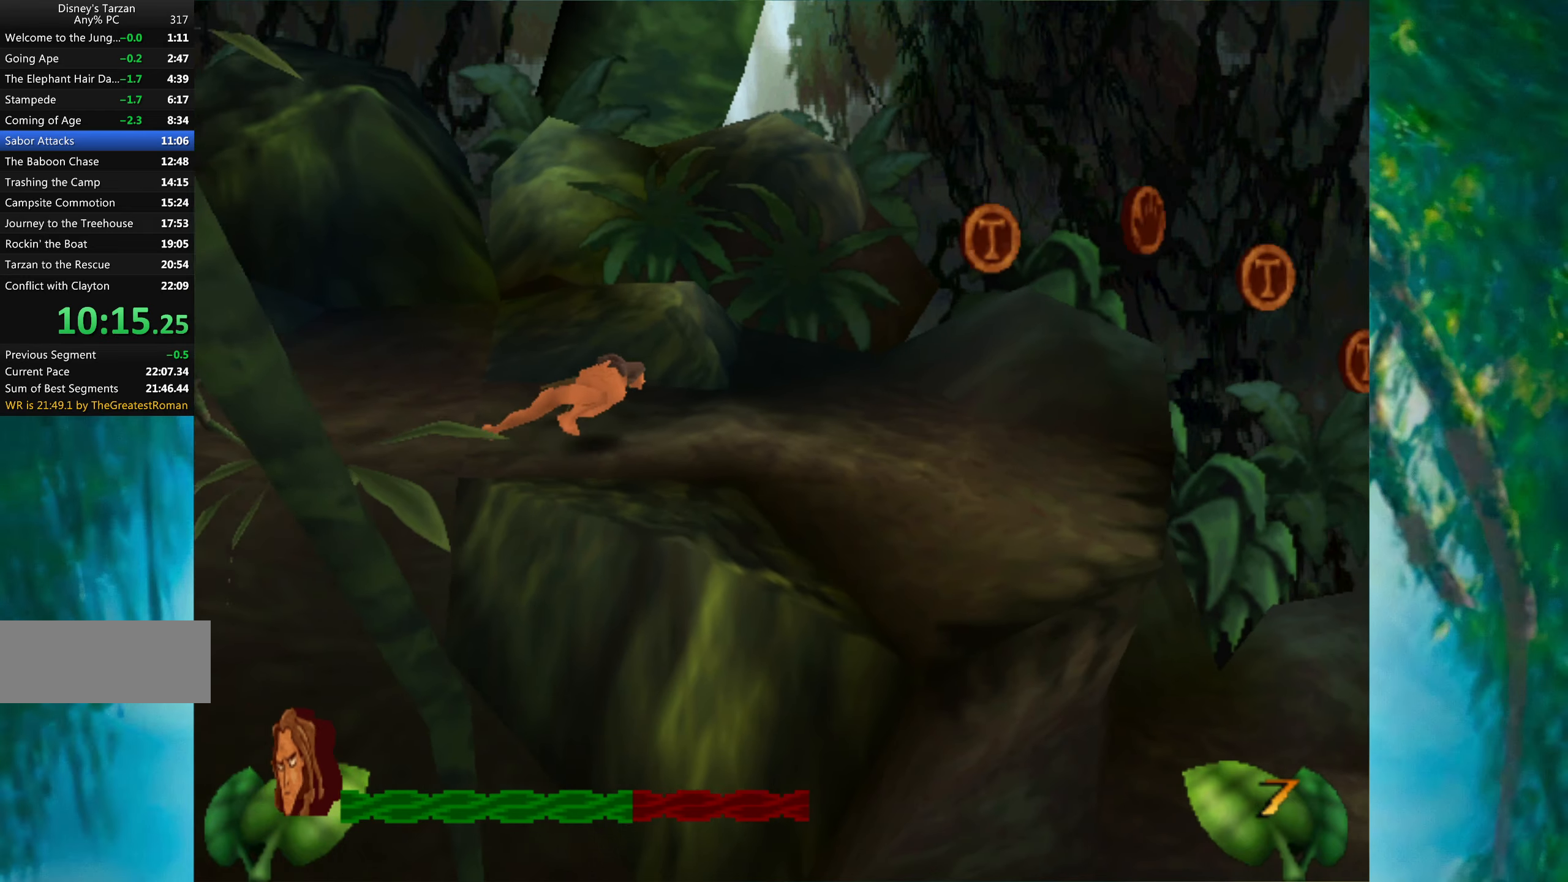
{"keys": ["right"], "events": []}
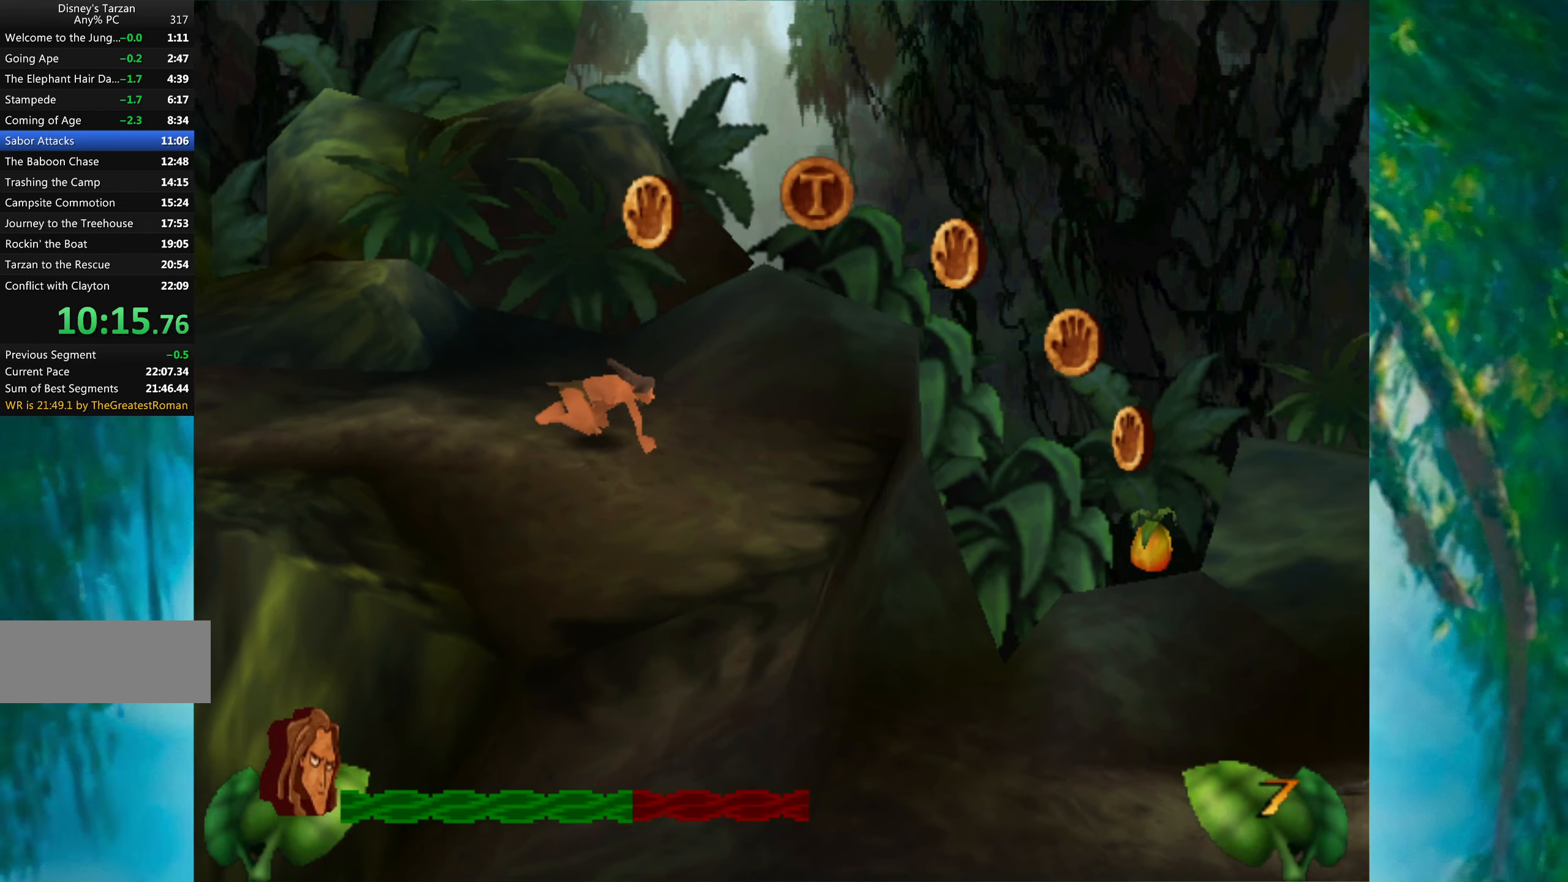
{"keys": ["alt", "right"], "events": [[467, "alt", "down"]]}
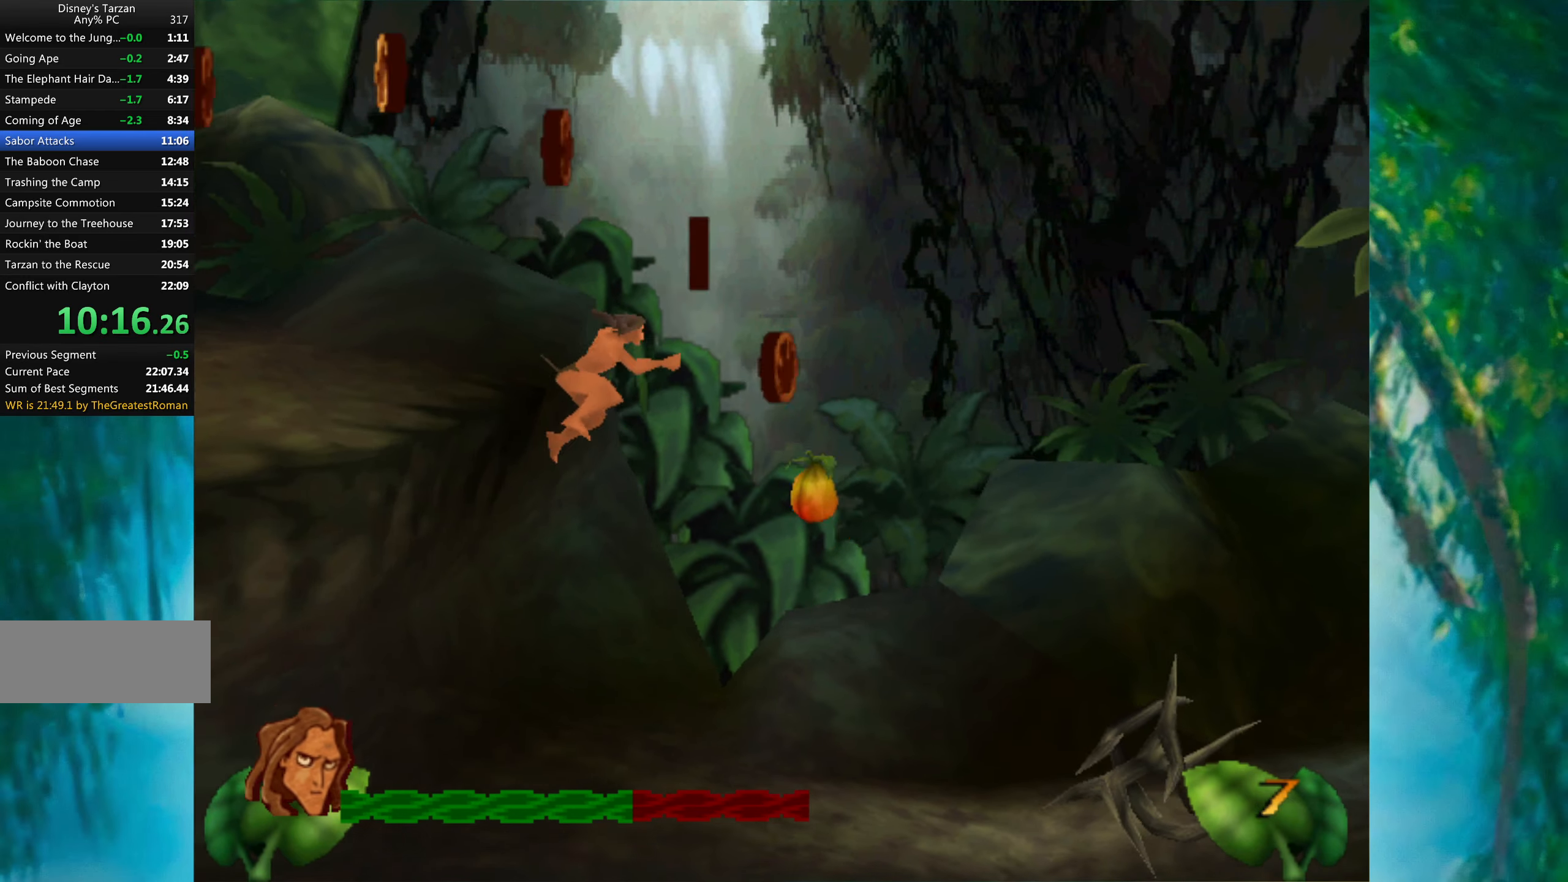
{"keys": ["right"], "events": [[50, "alt", "up"]]}
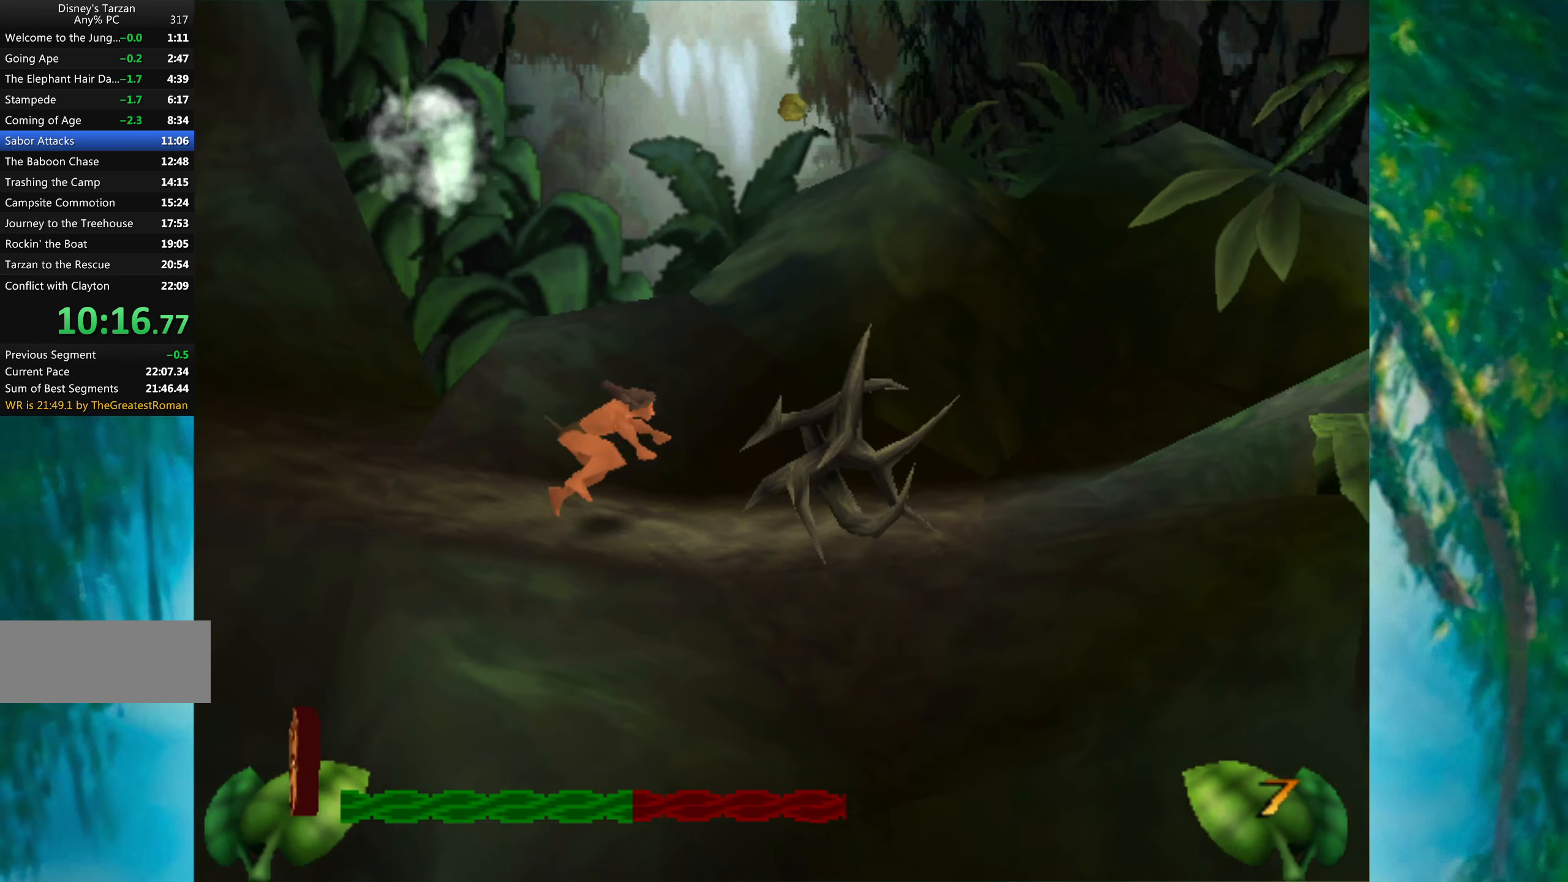
{"keys": ["right"], "events": [[34, "space", "down"], [334, "space", "up"]]}
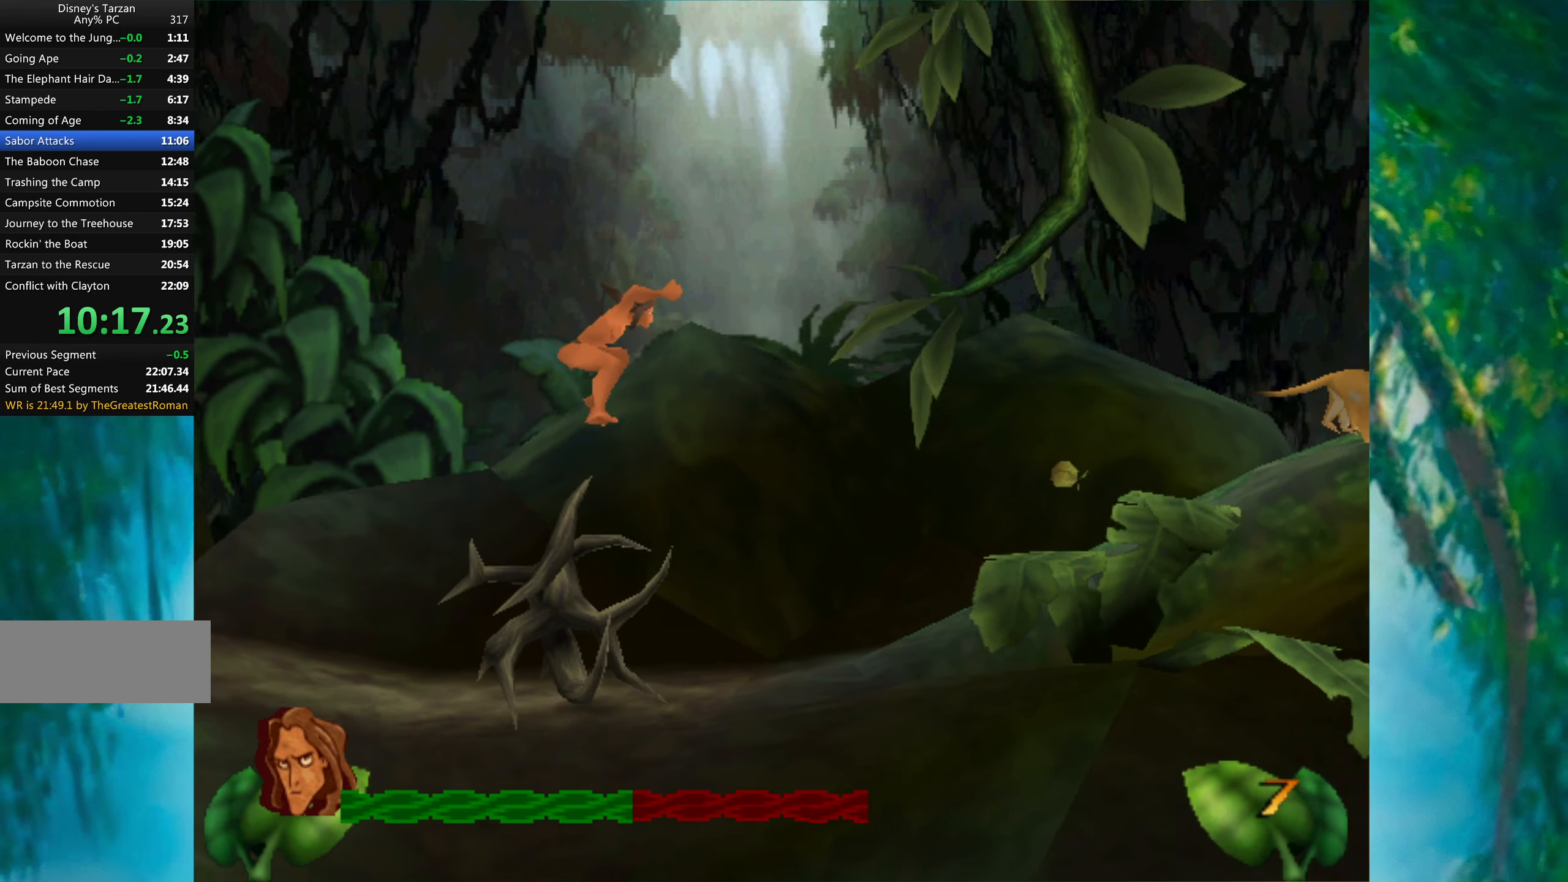
{"keys": ["right"], "events": []}
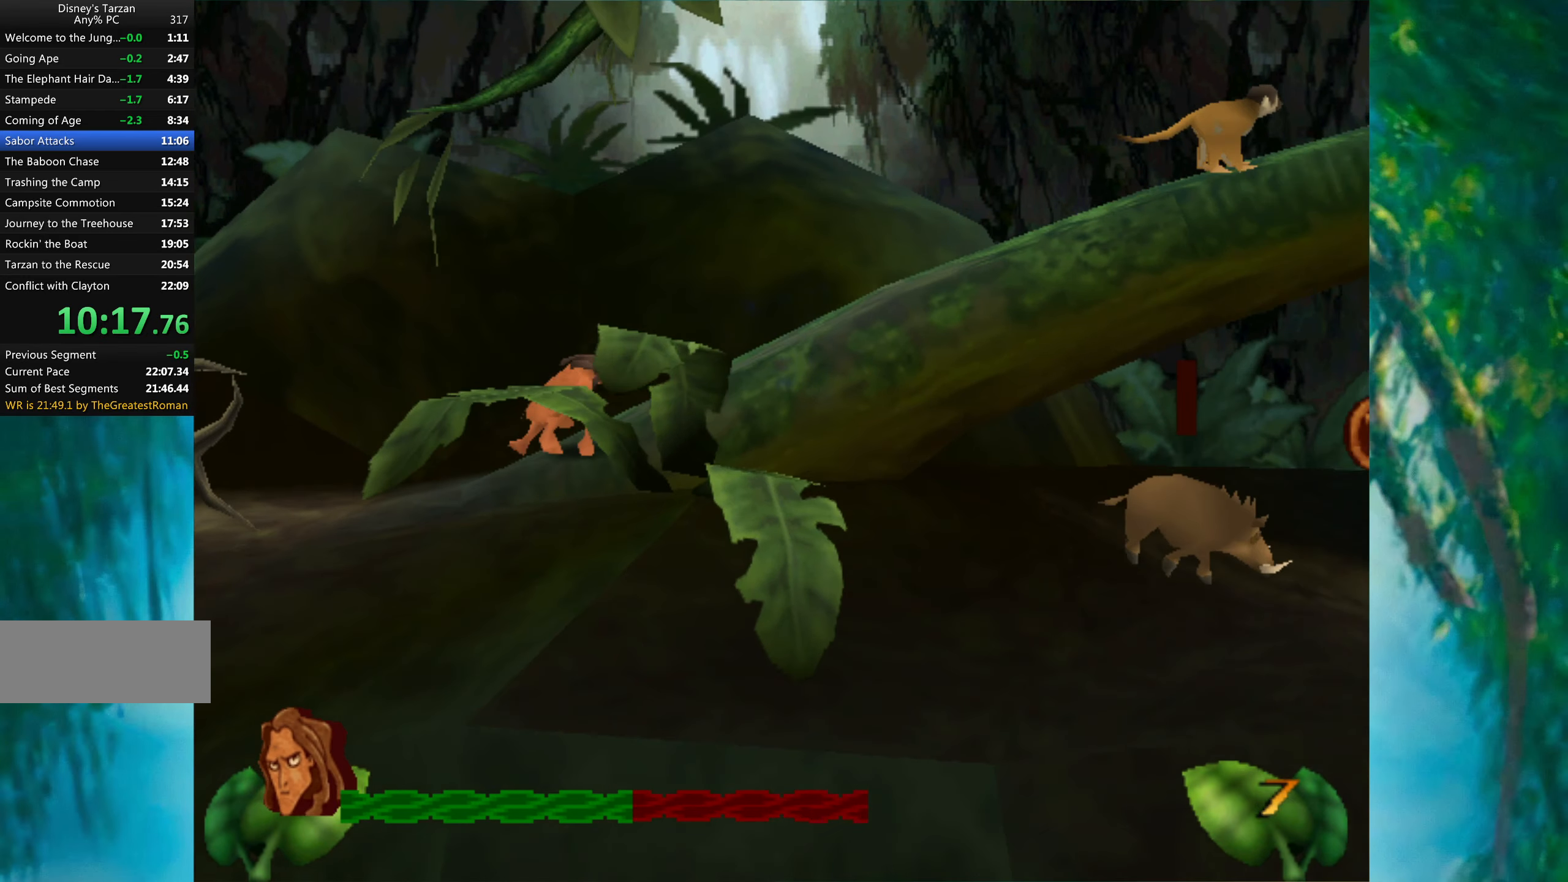
{"keys": ["right"], "events": []}
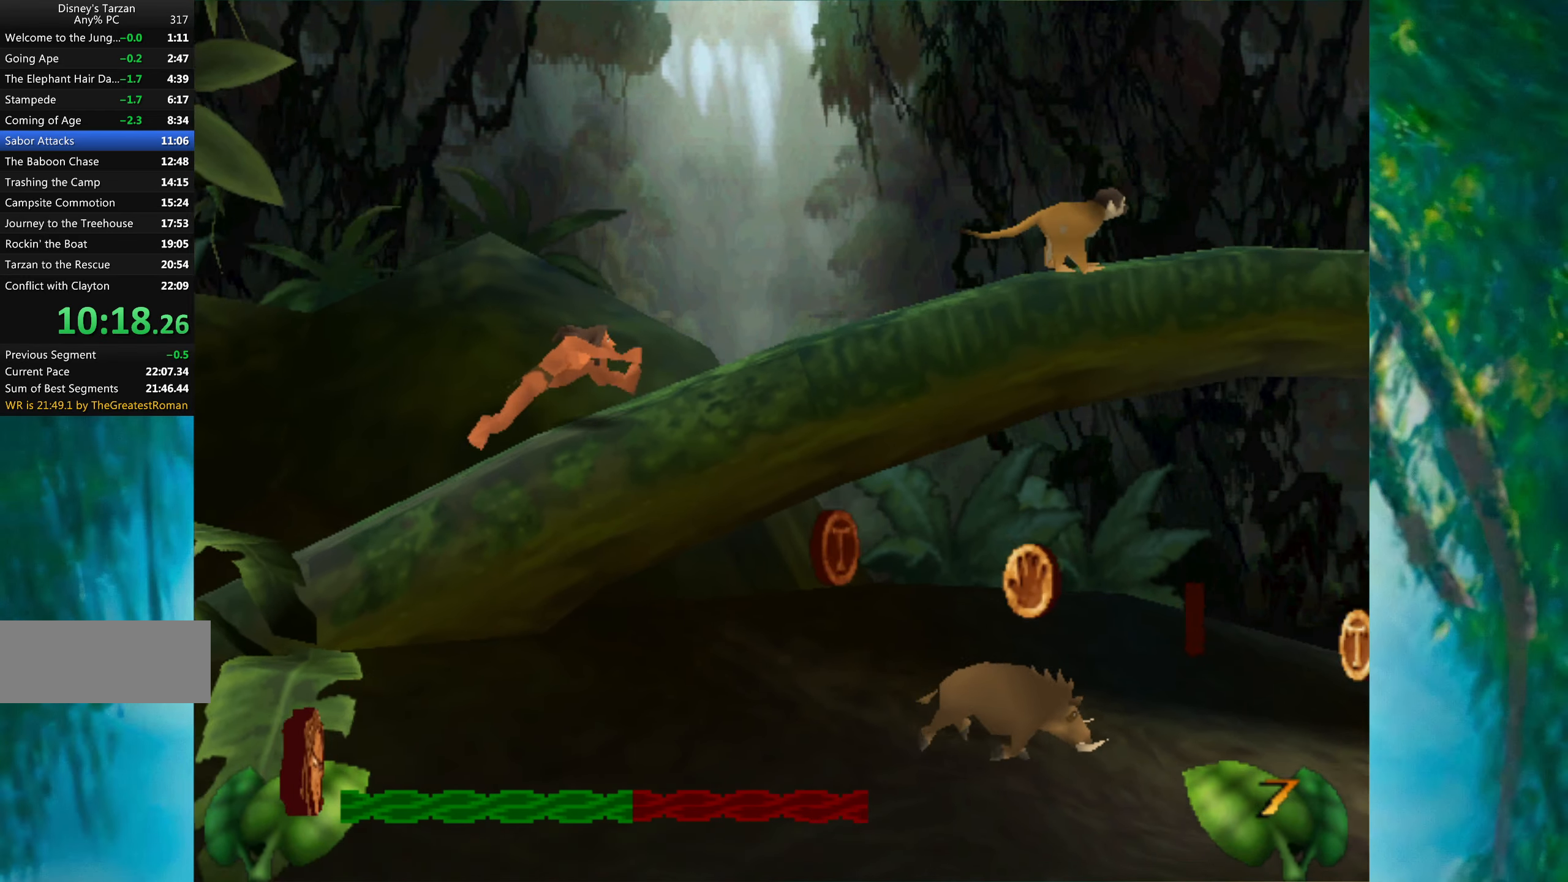
{"keys": ["right", "space"], "events": [[417, "space", "down"]]}
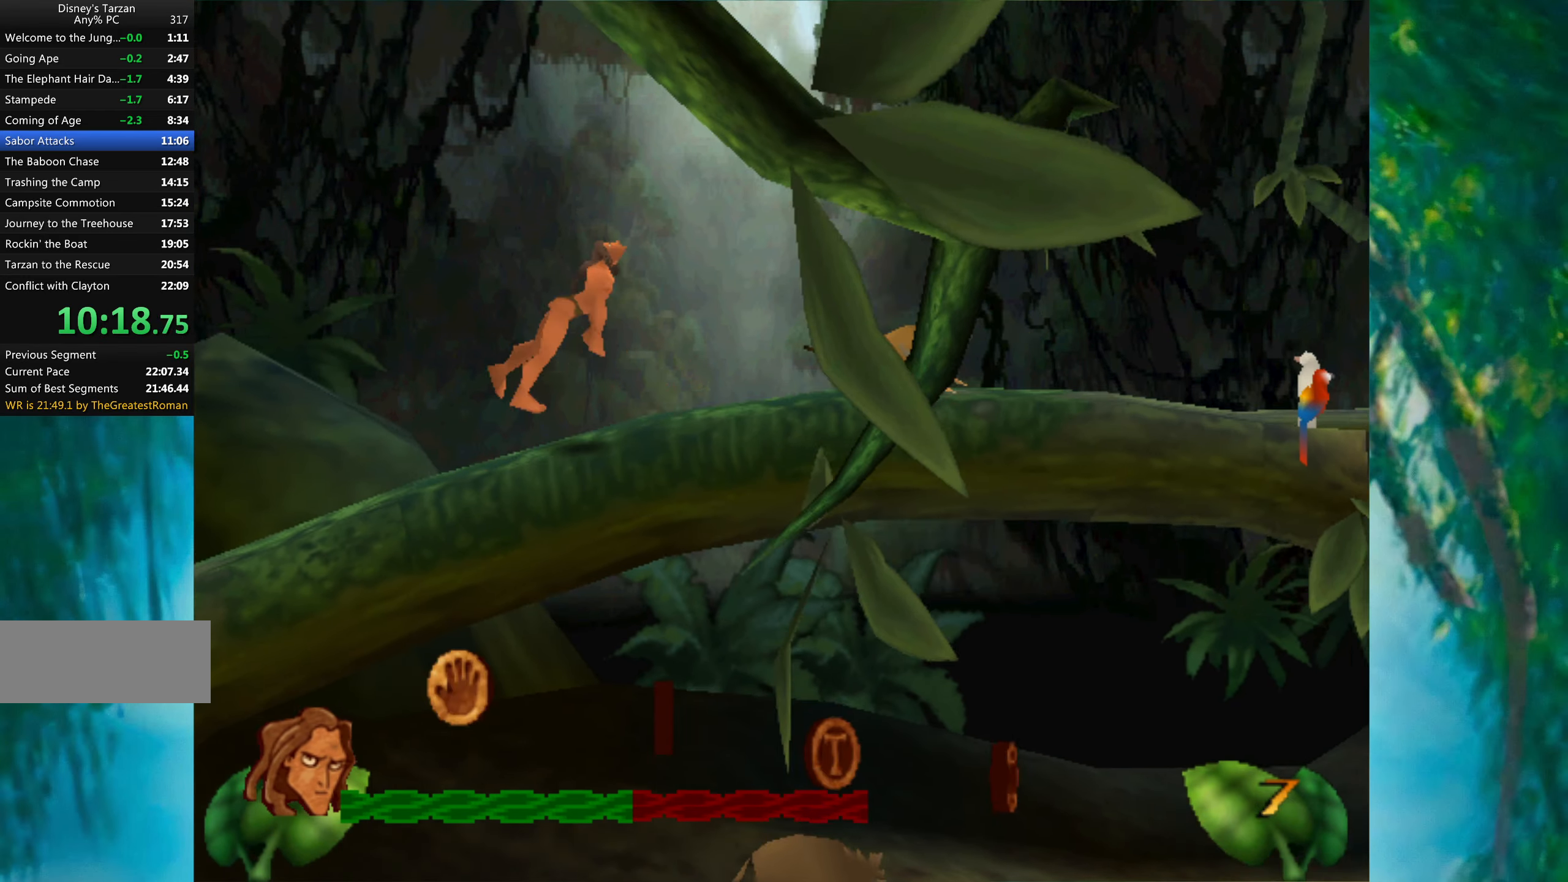
{"keys": ["right"], "events": [[184, "space", "up"]]}
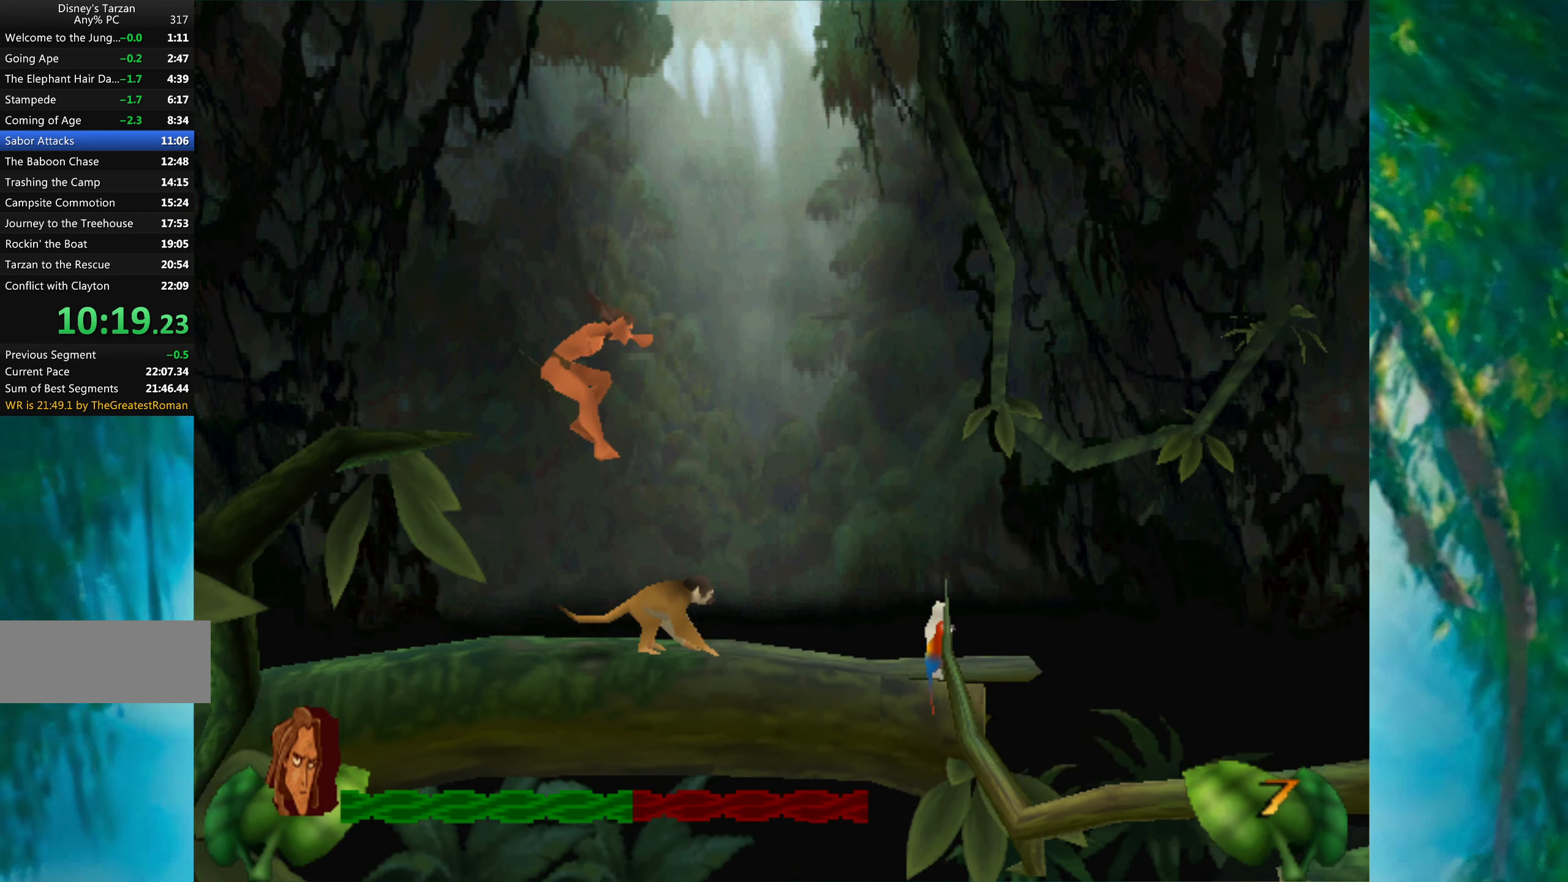
{"keys": ["right"], "events": []}
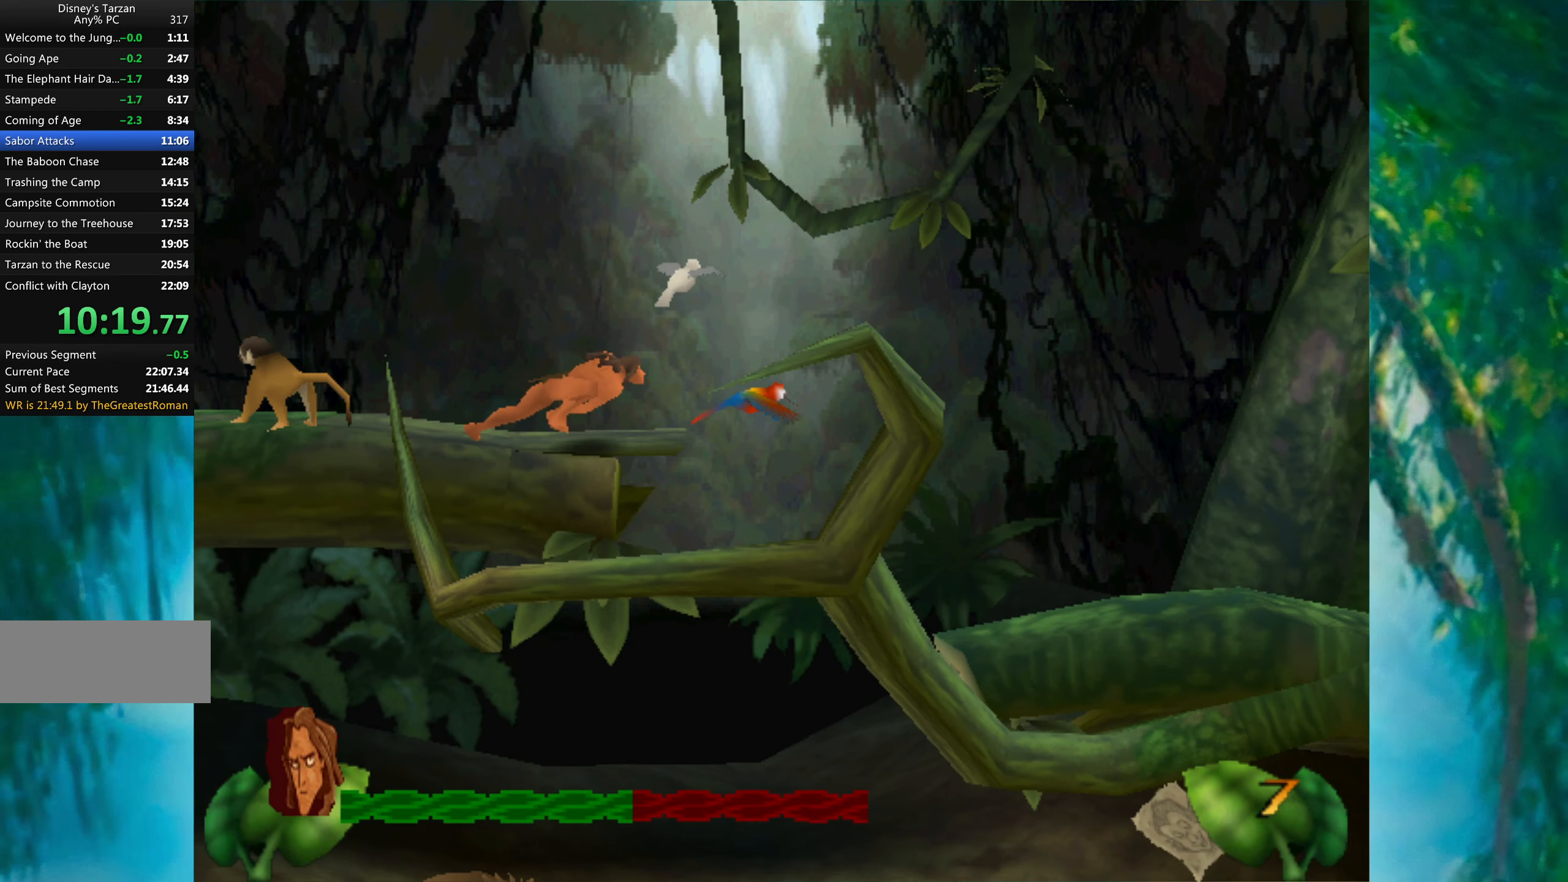
{"keys": ["right"], "events": []}
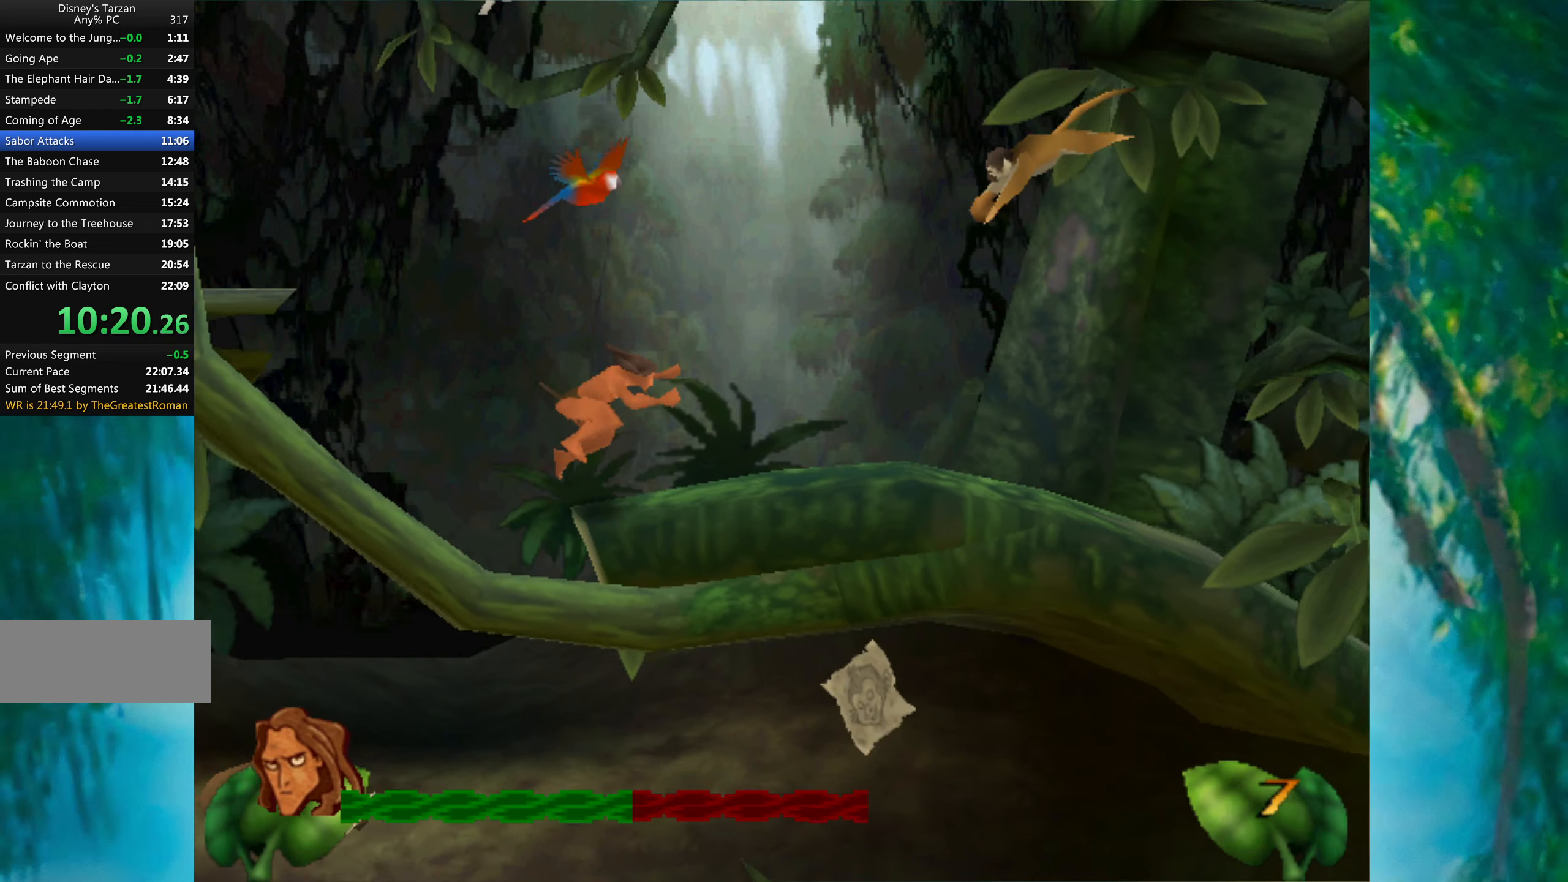
{"keys": ["right"], "events": []}
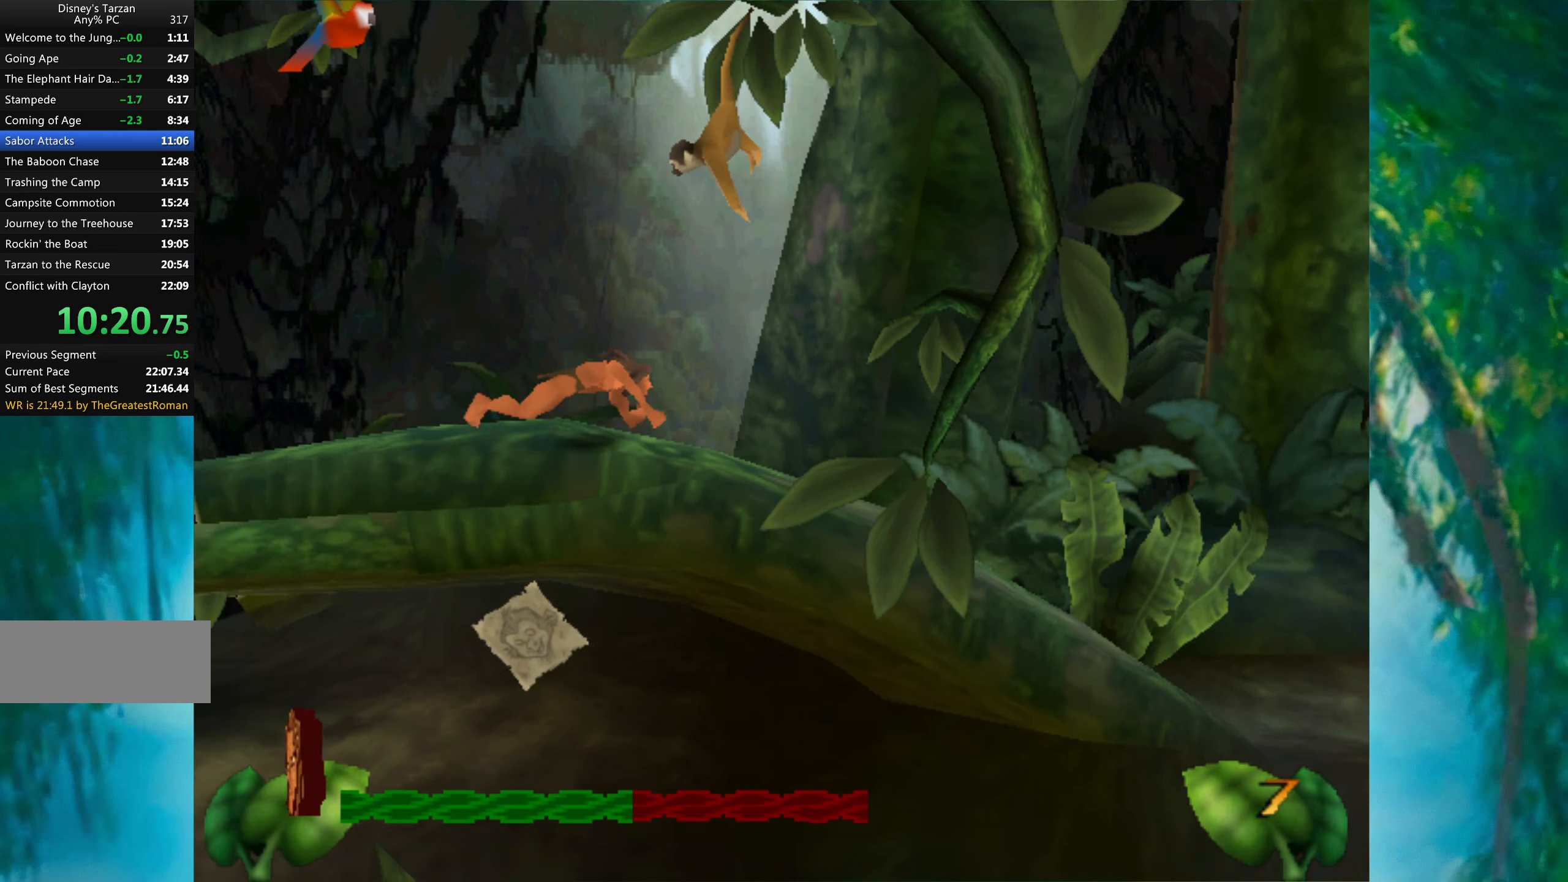
{"keys": ["right"], "events": []}
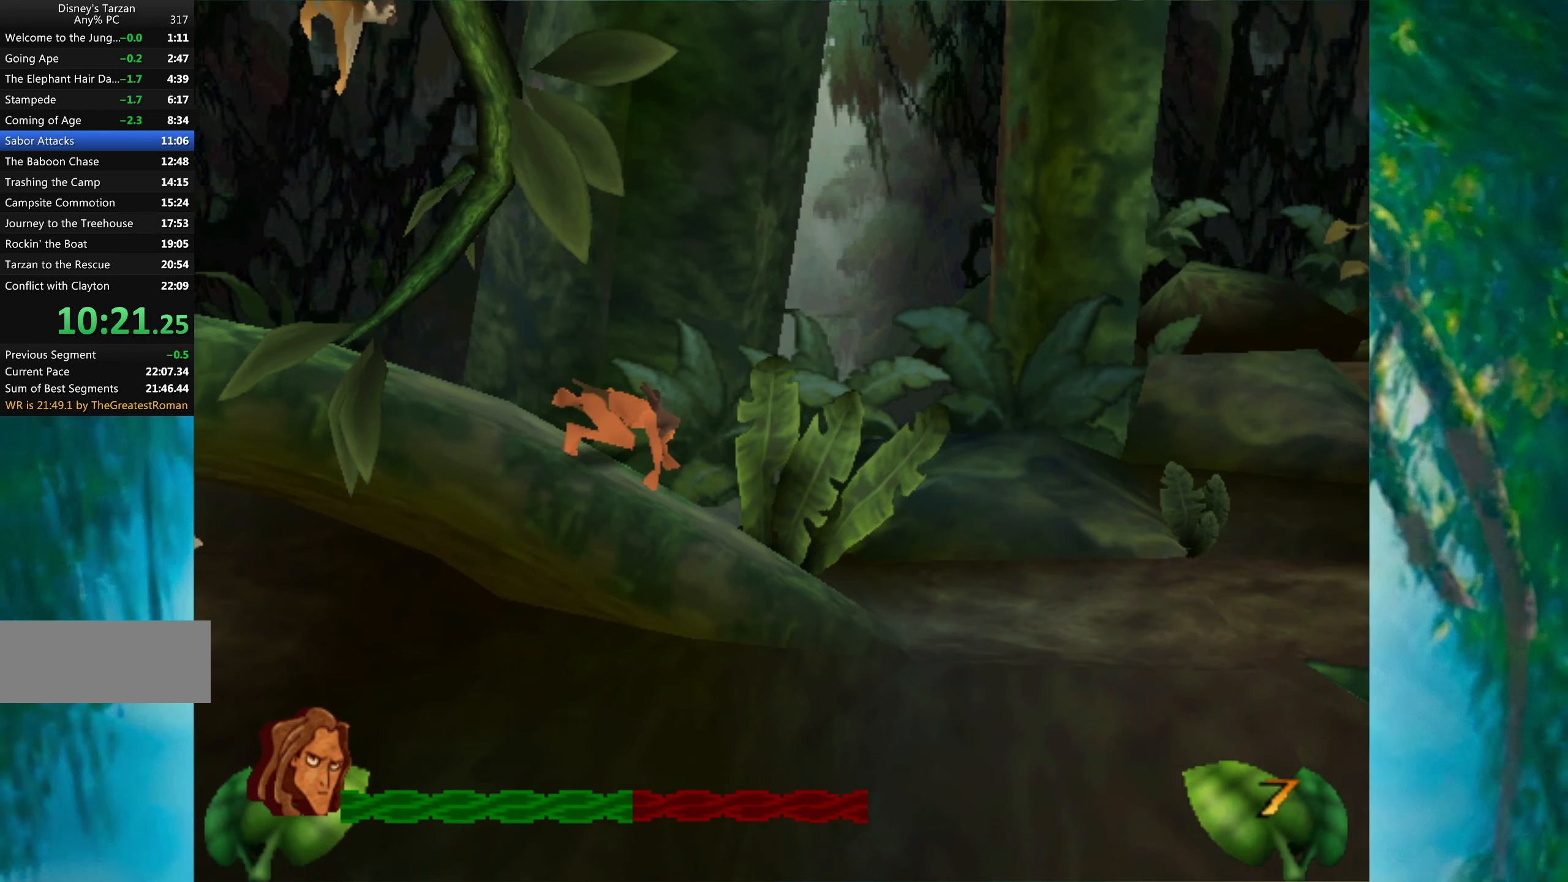
{"keys": ["right"], "events": []}
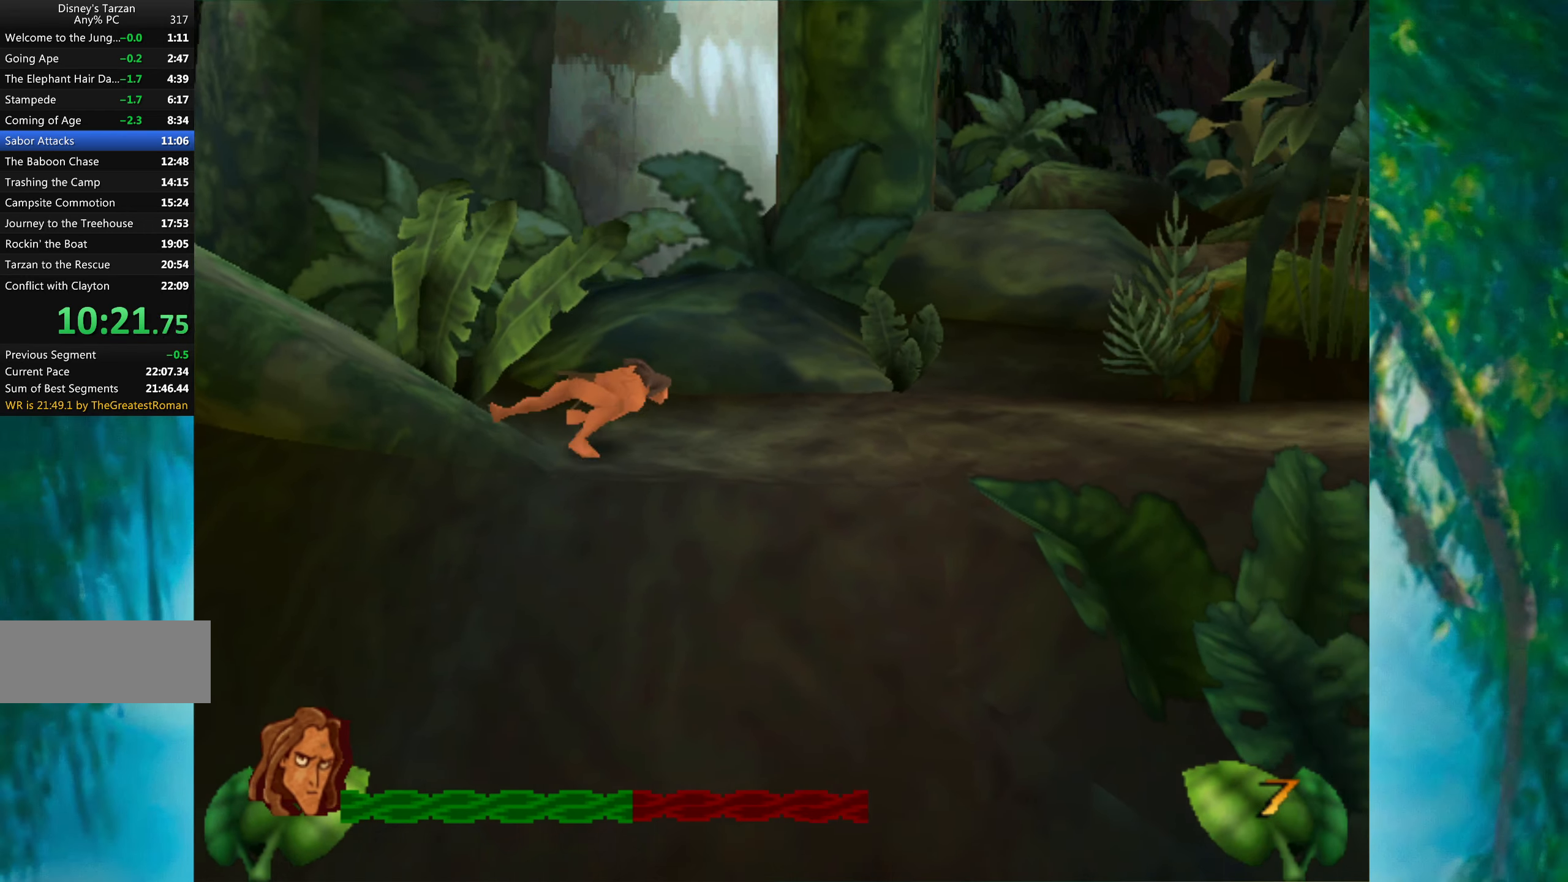
{"keys": ["right"], "events": []}
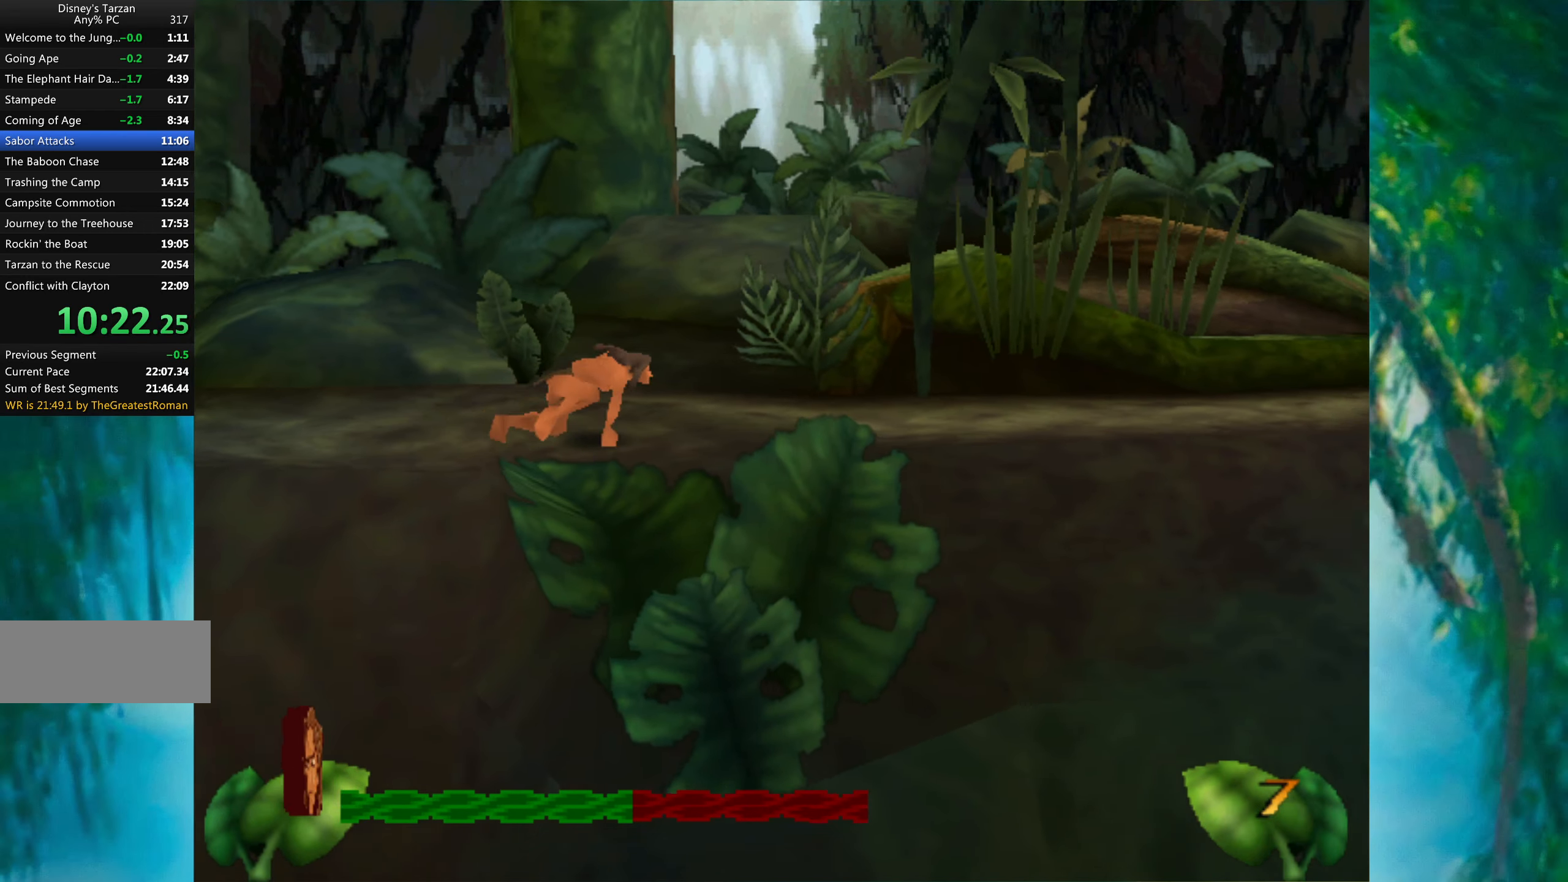
{"keys": ["right"], "events": []}
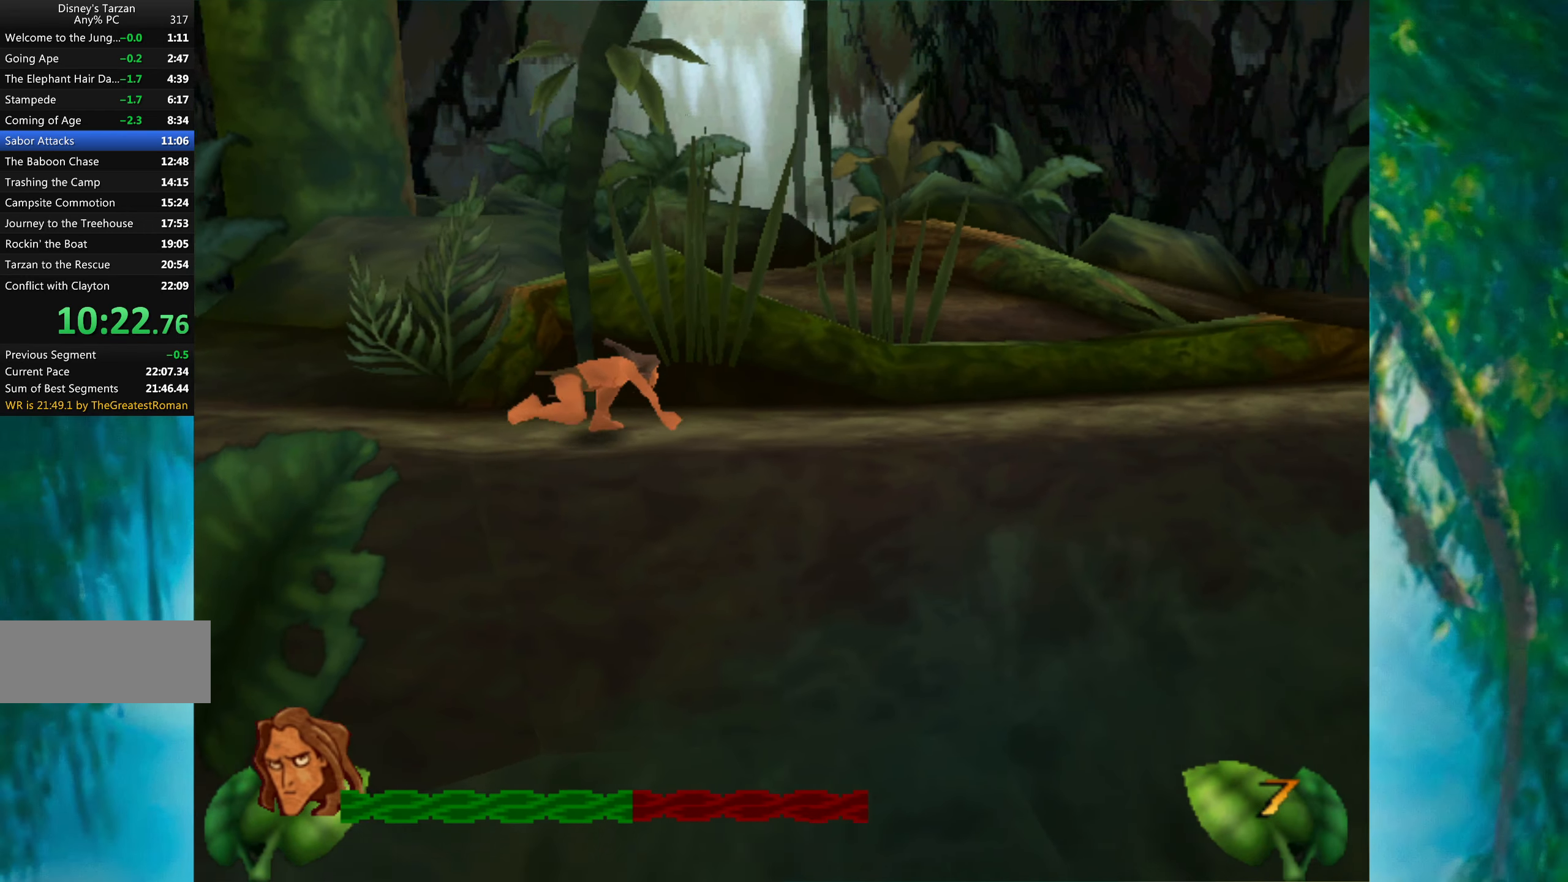
{"keys": ["right"], "events": []}
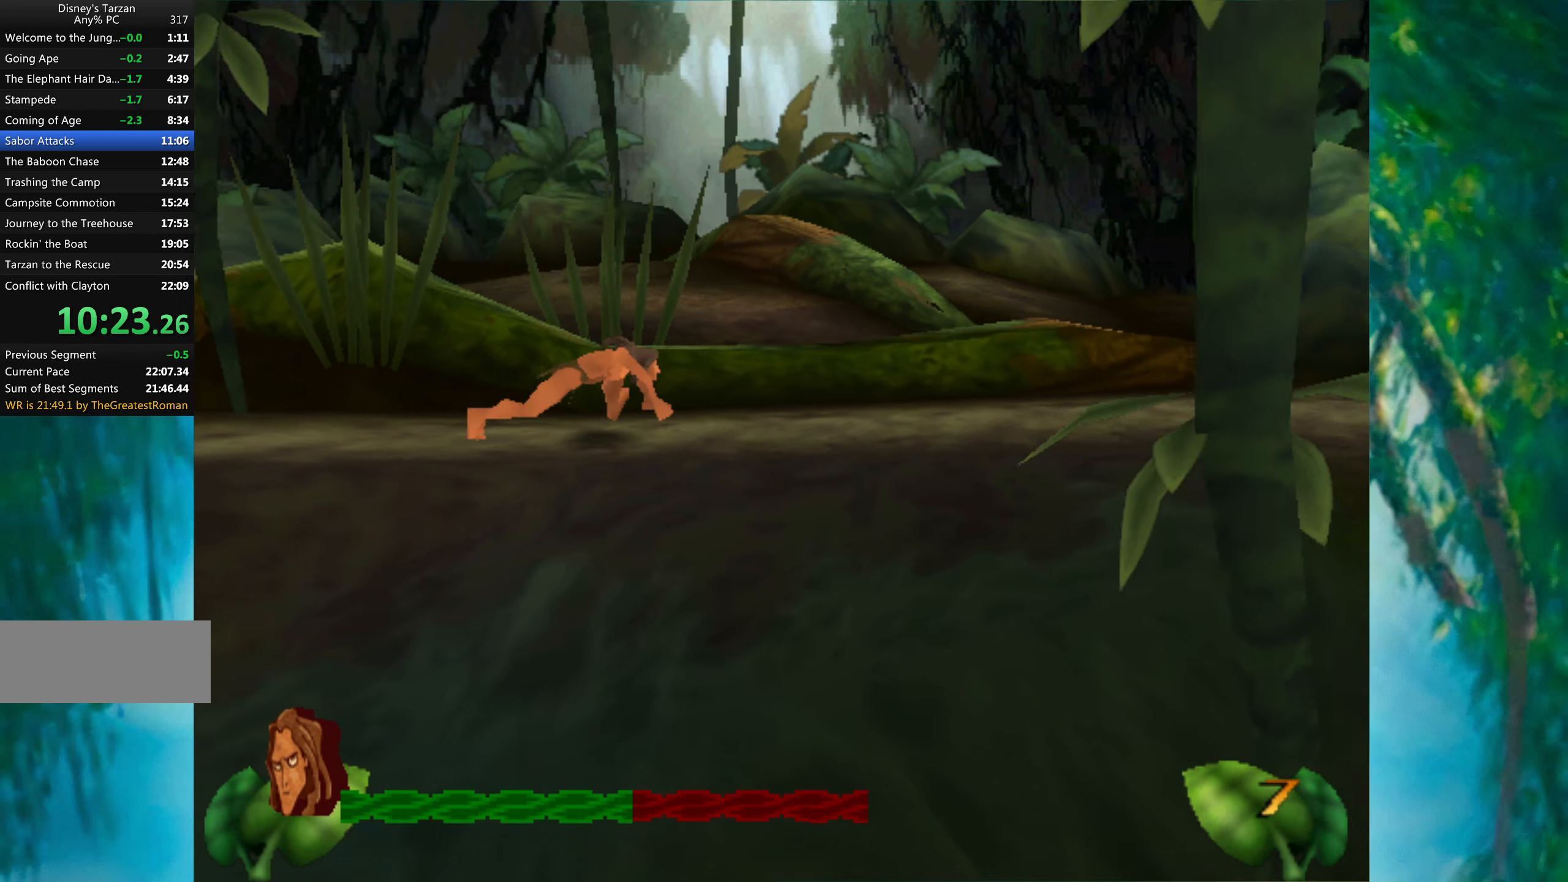
{"keys": ["right"], "events": []}
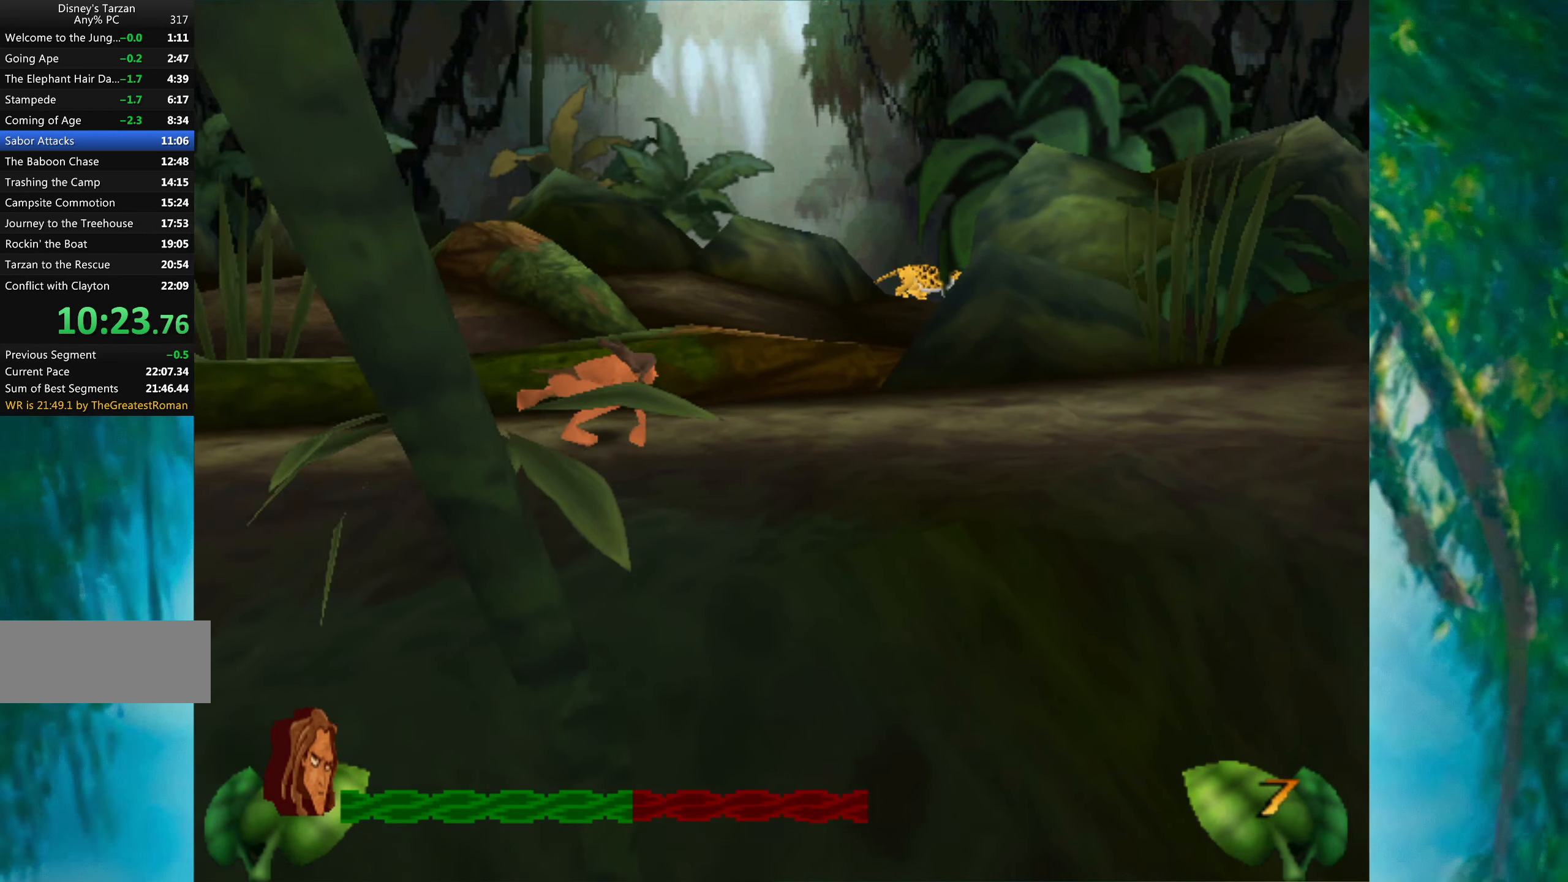
{"keys": ["right"], "events": []}
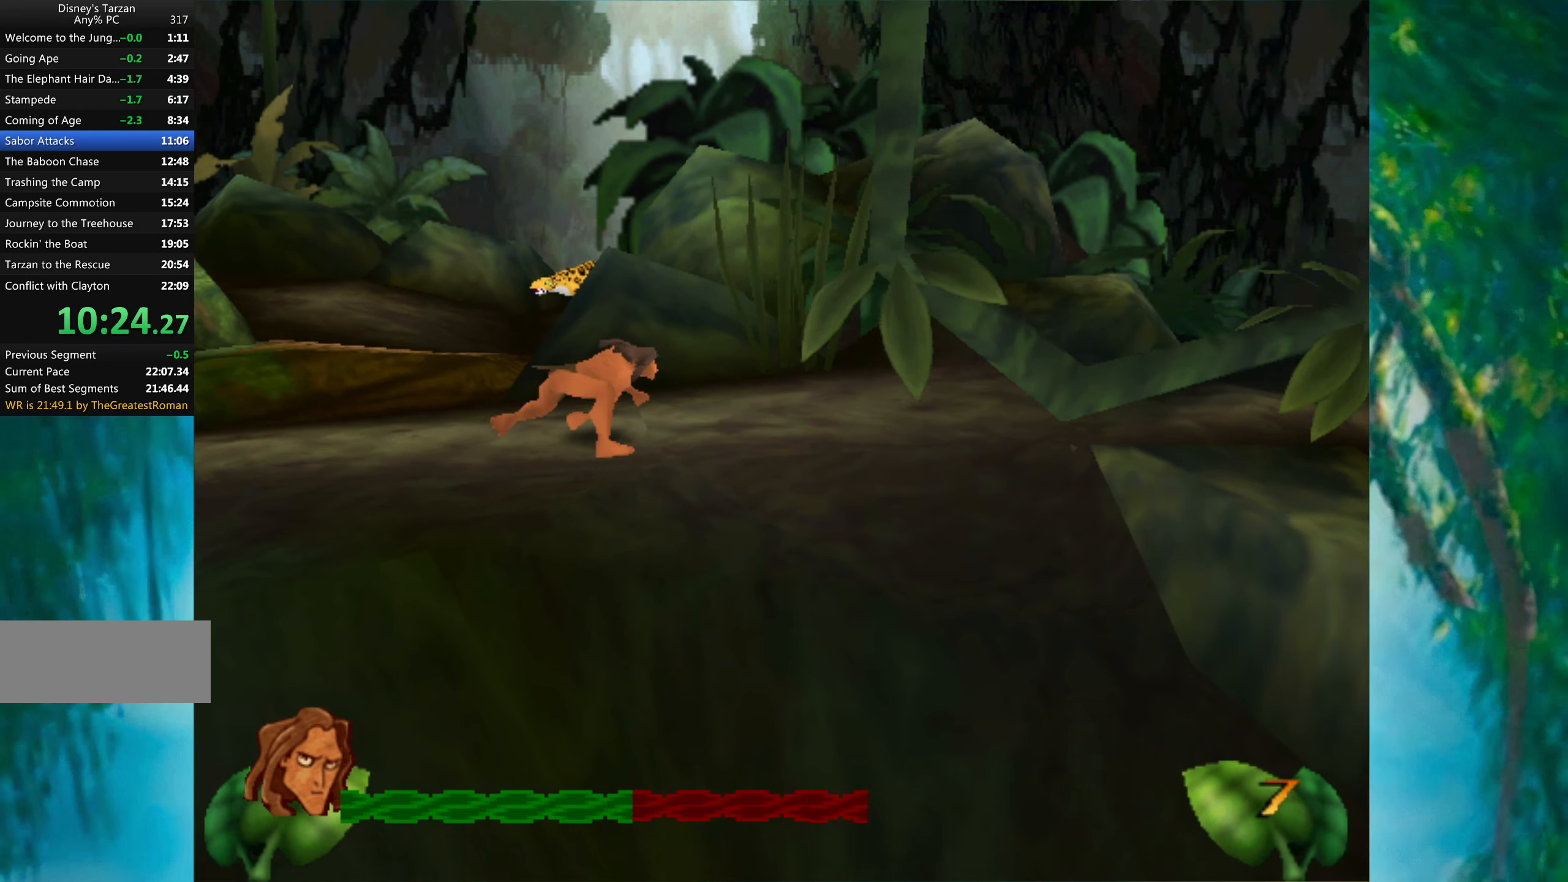
{"keys": ["right"], "events": []}
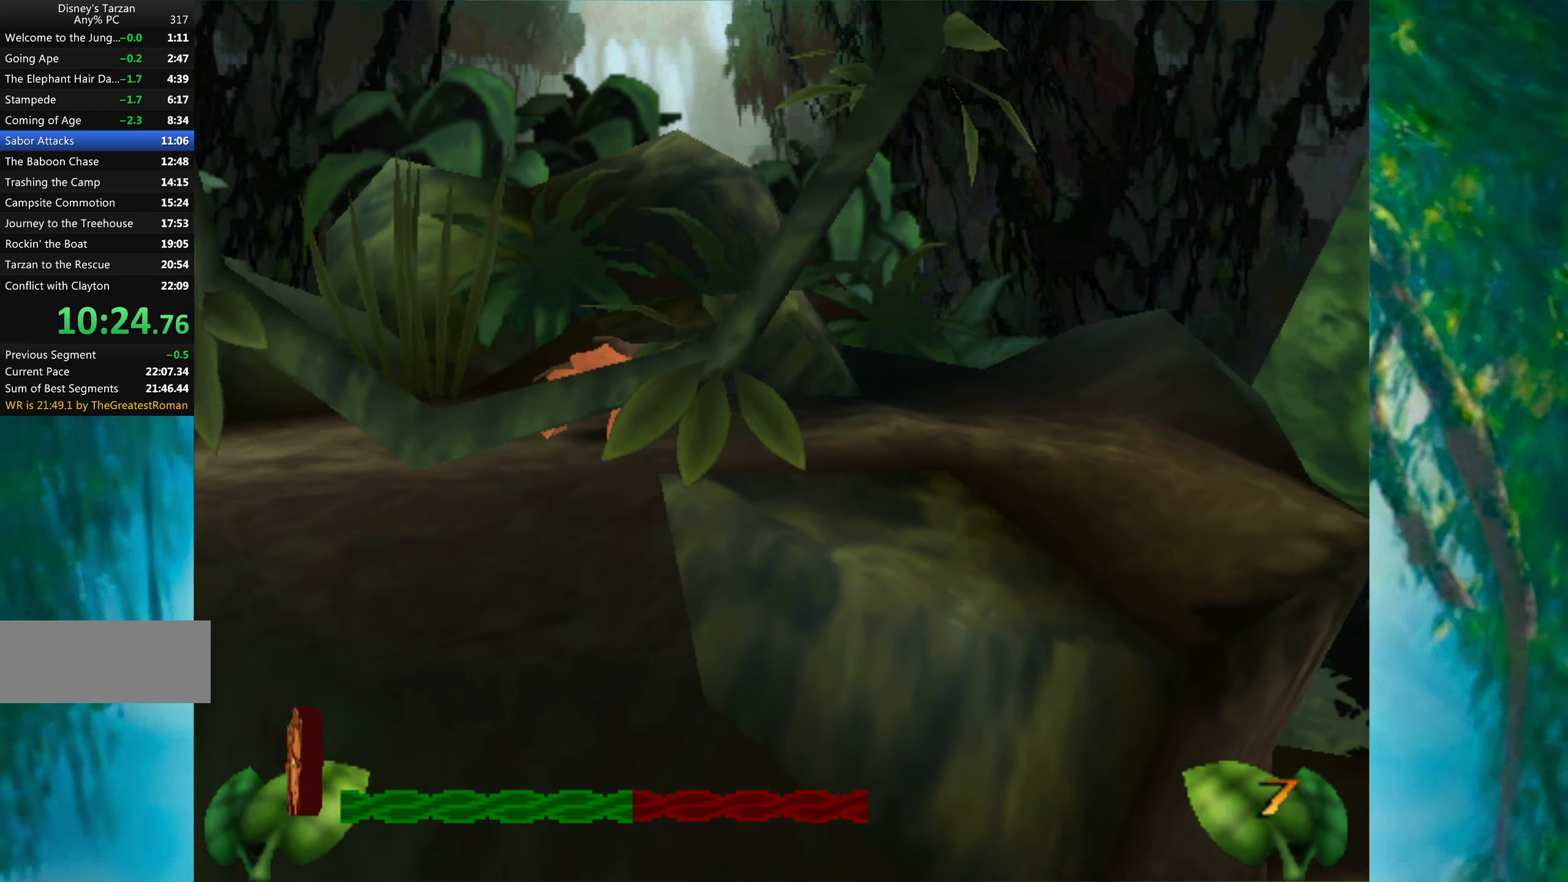
{"keys": ["right"], "events": []}
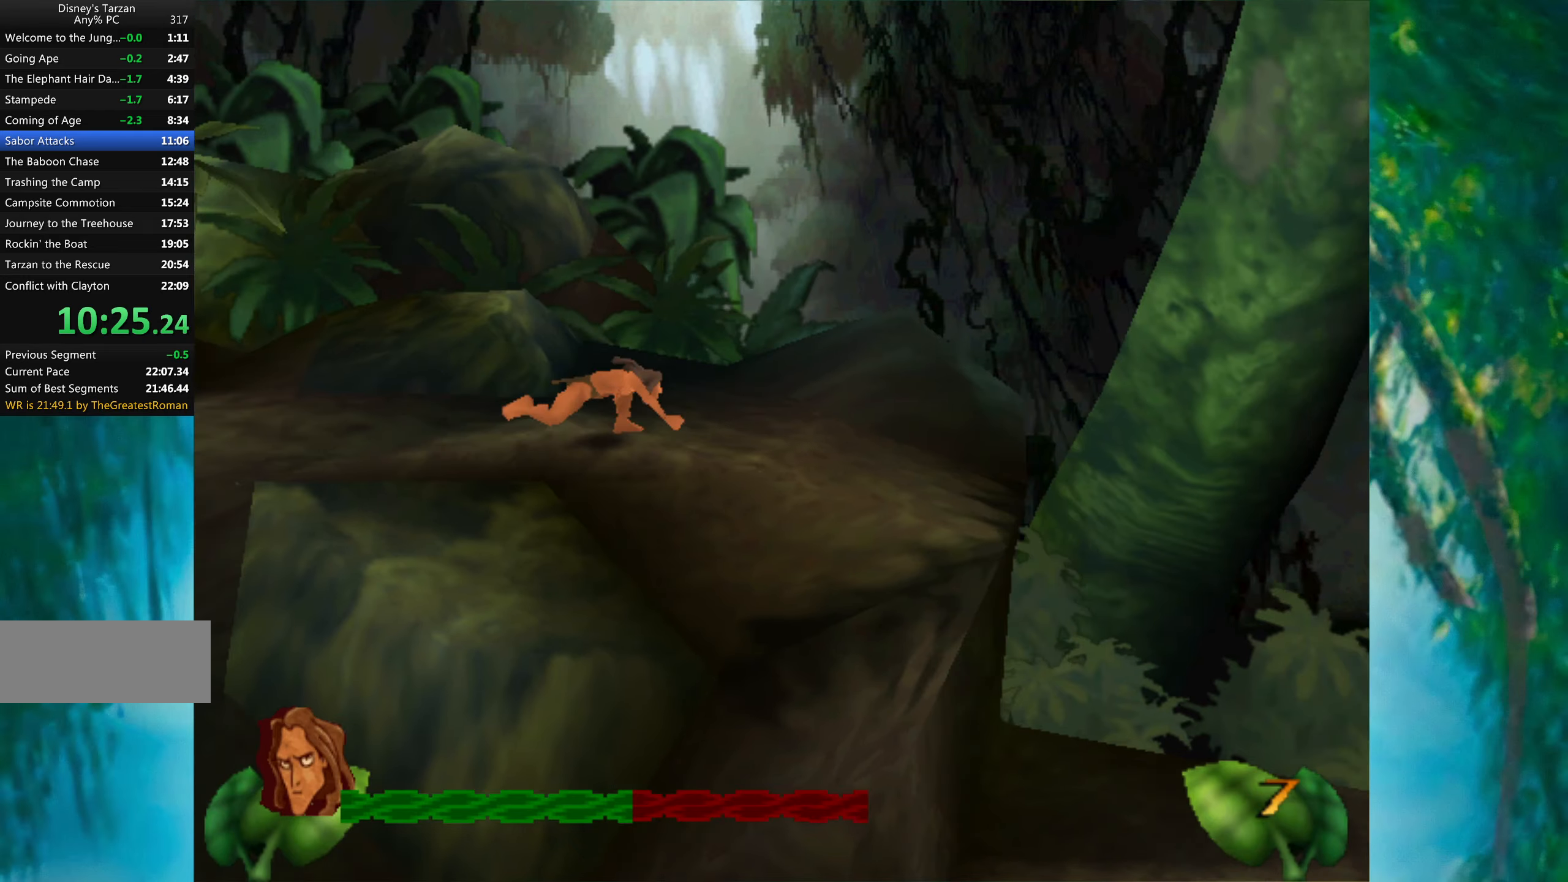
{"keys": ["right"], "events": []}
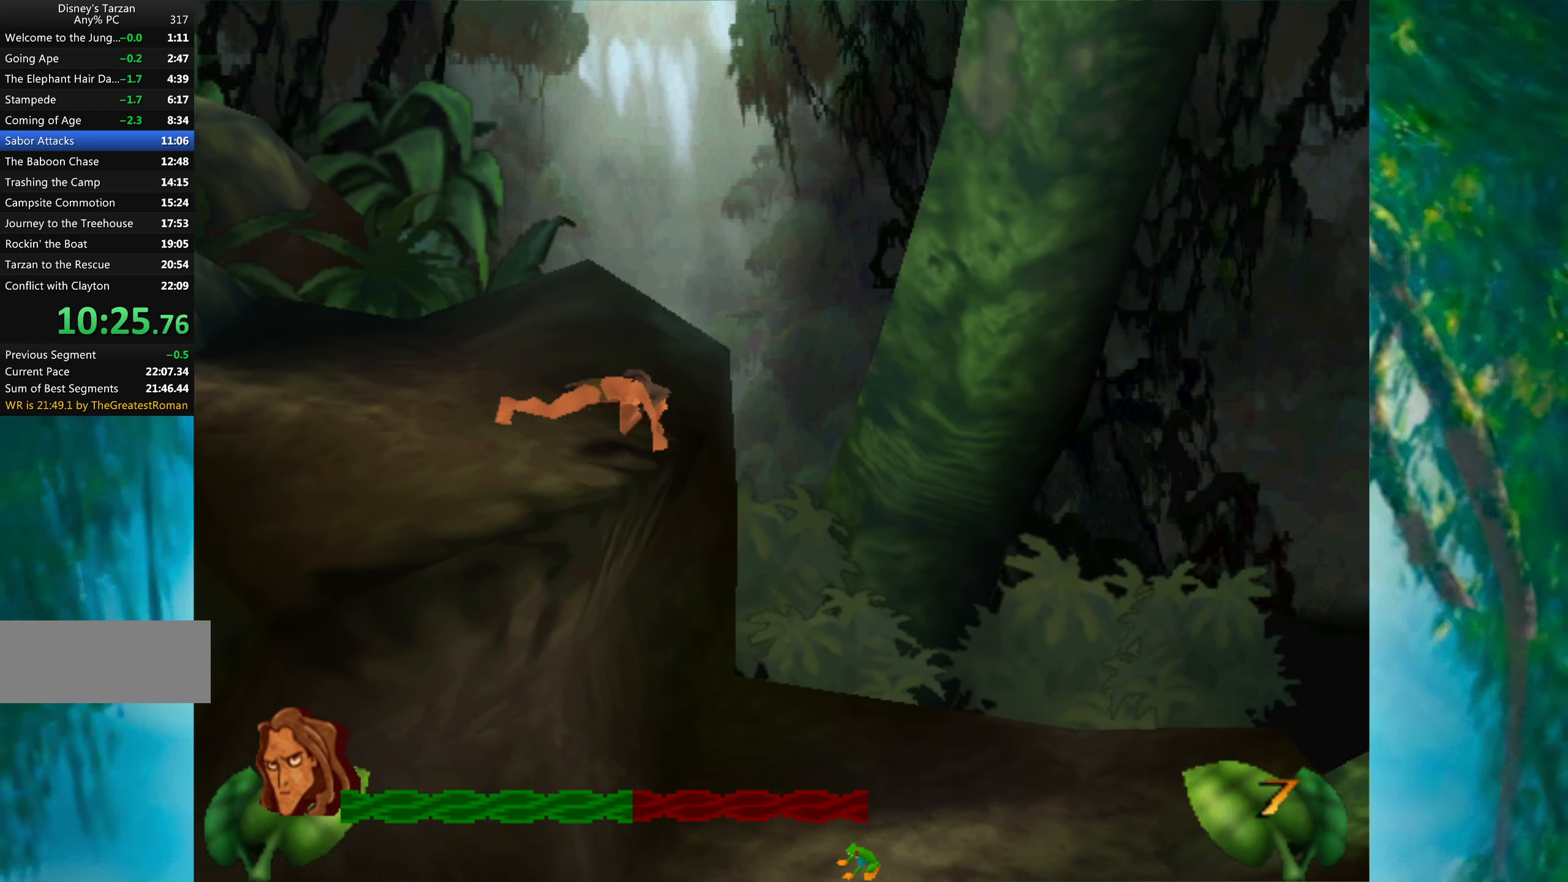
{"keys": ["right"], "events": [[283, "alt", "down"], [400, "alt", "up"]]}
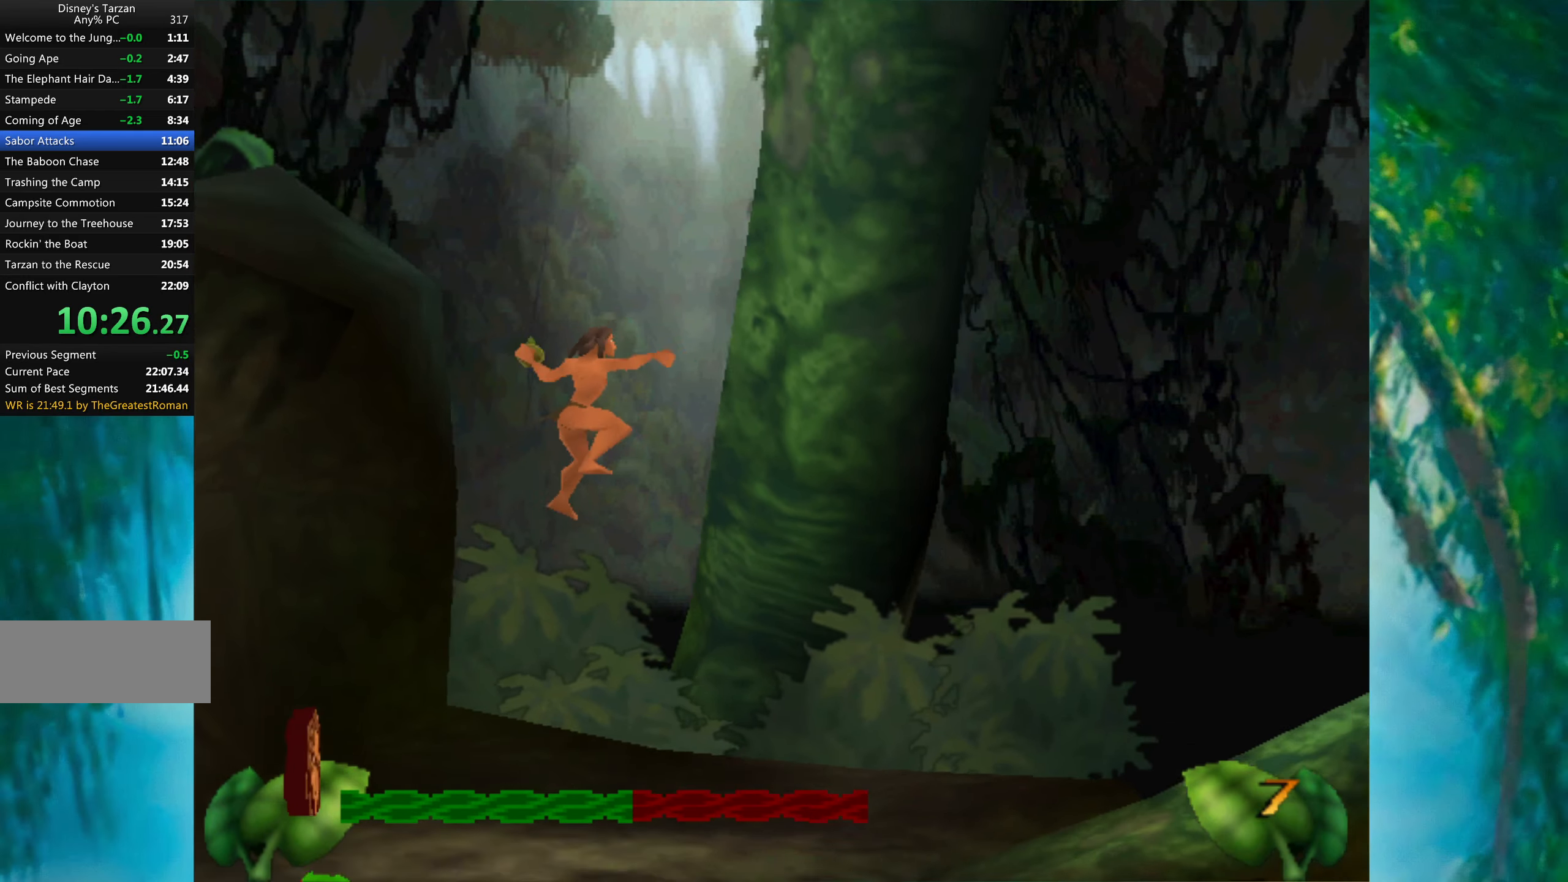
{"keys": ["right"], "events": []}
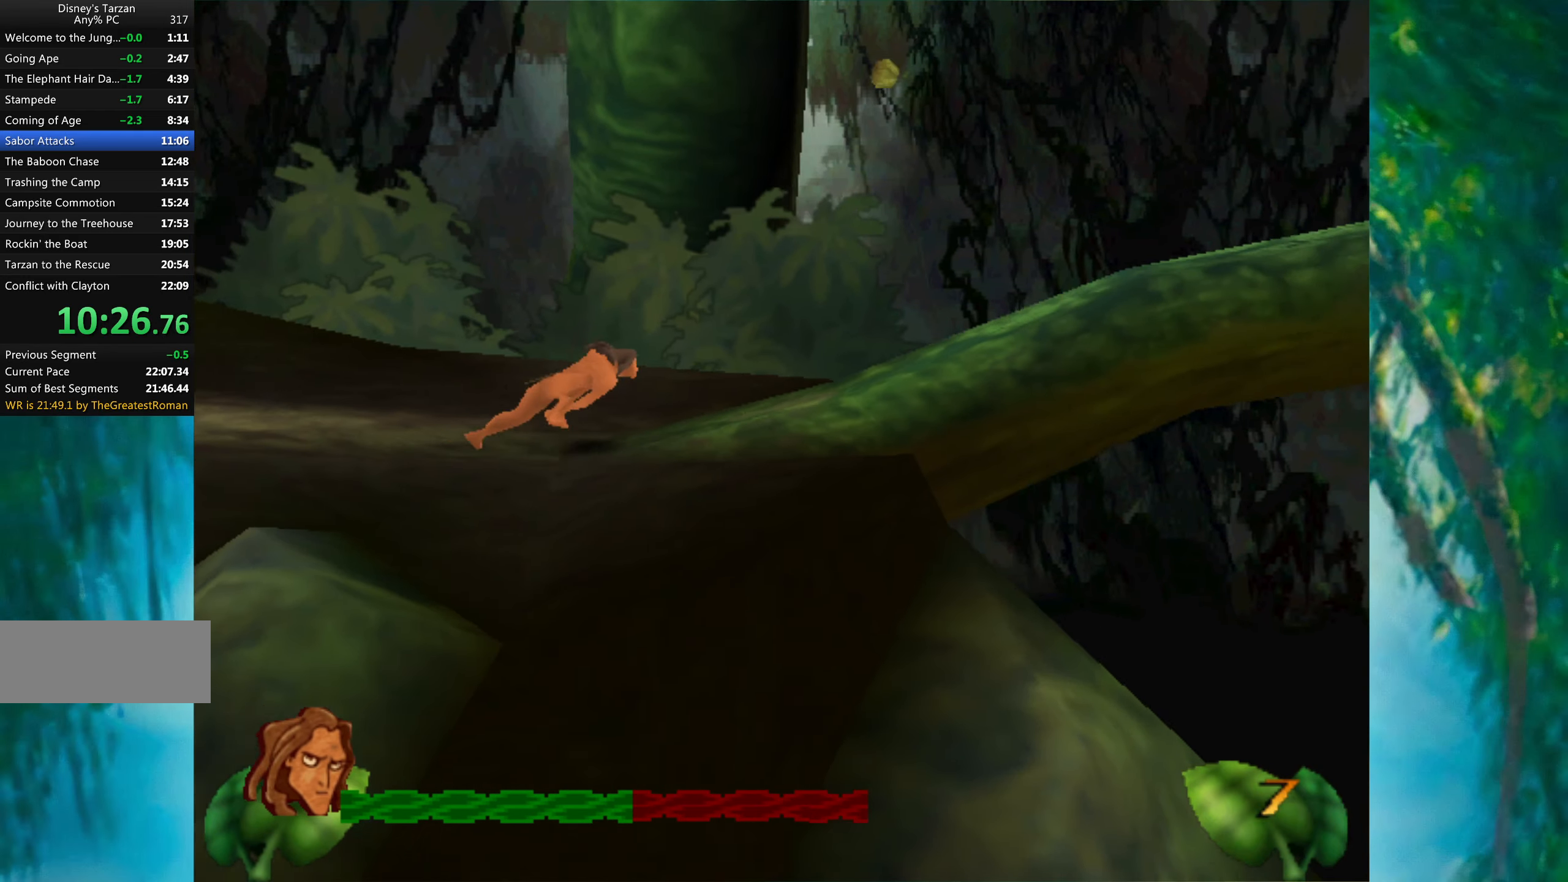
{"keys": ["right"], "events": []}
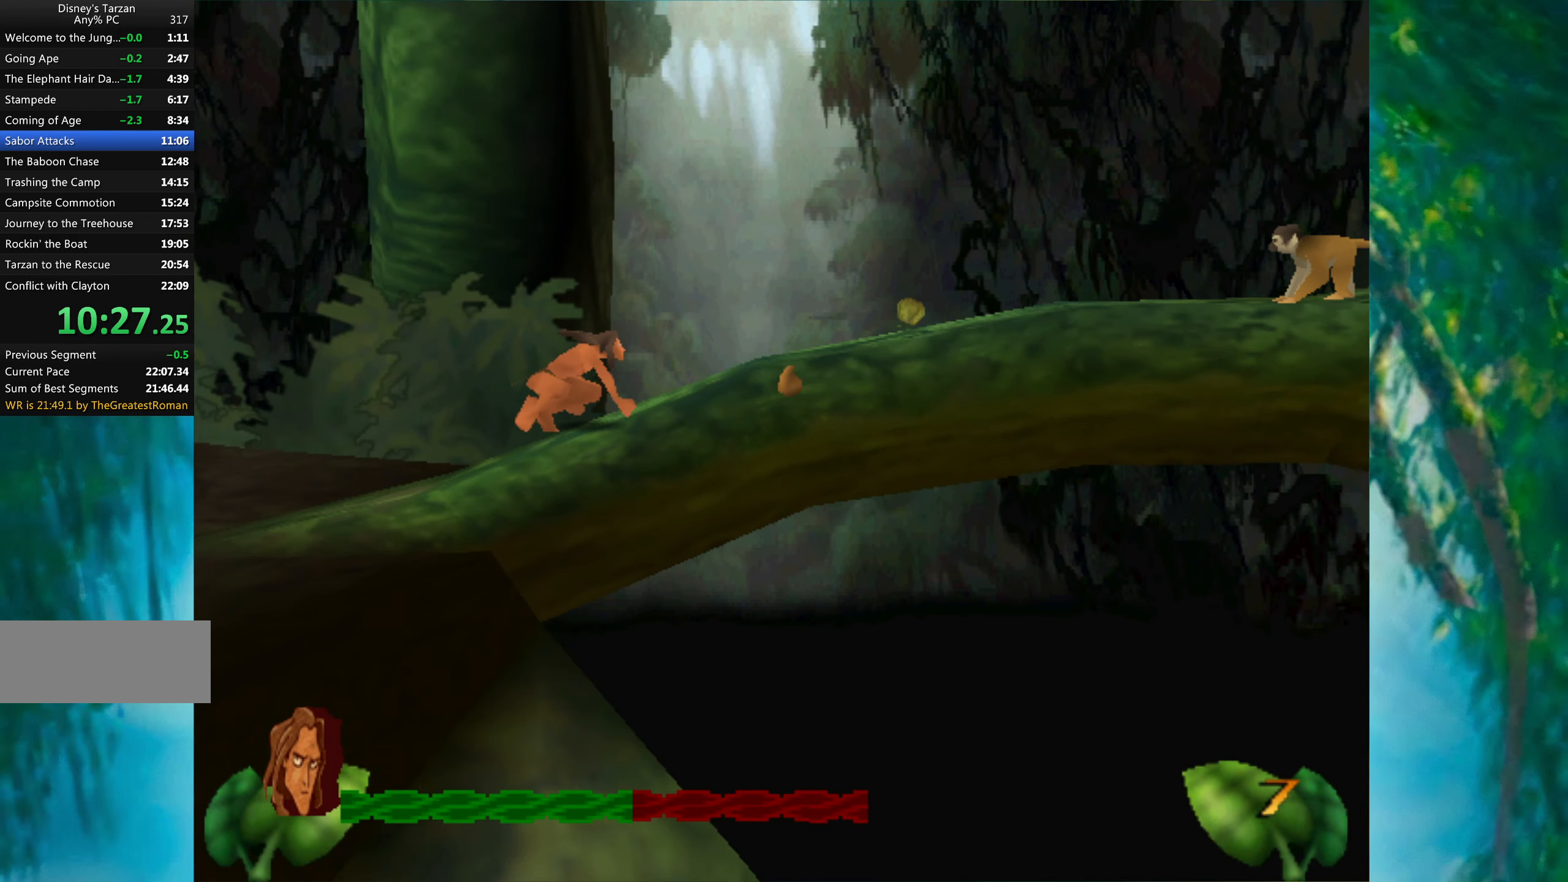
{"keys": ["right", "space"], "events": [[300, "space", "down"]]}
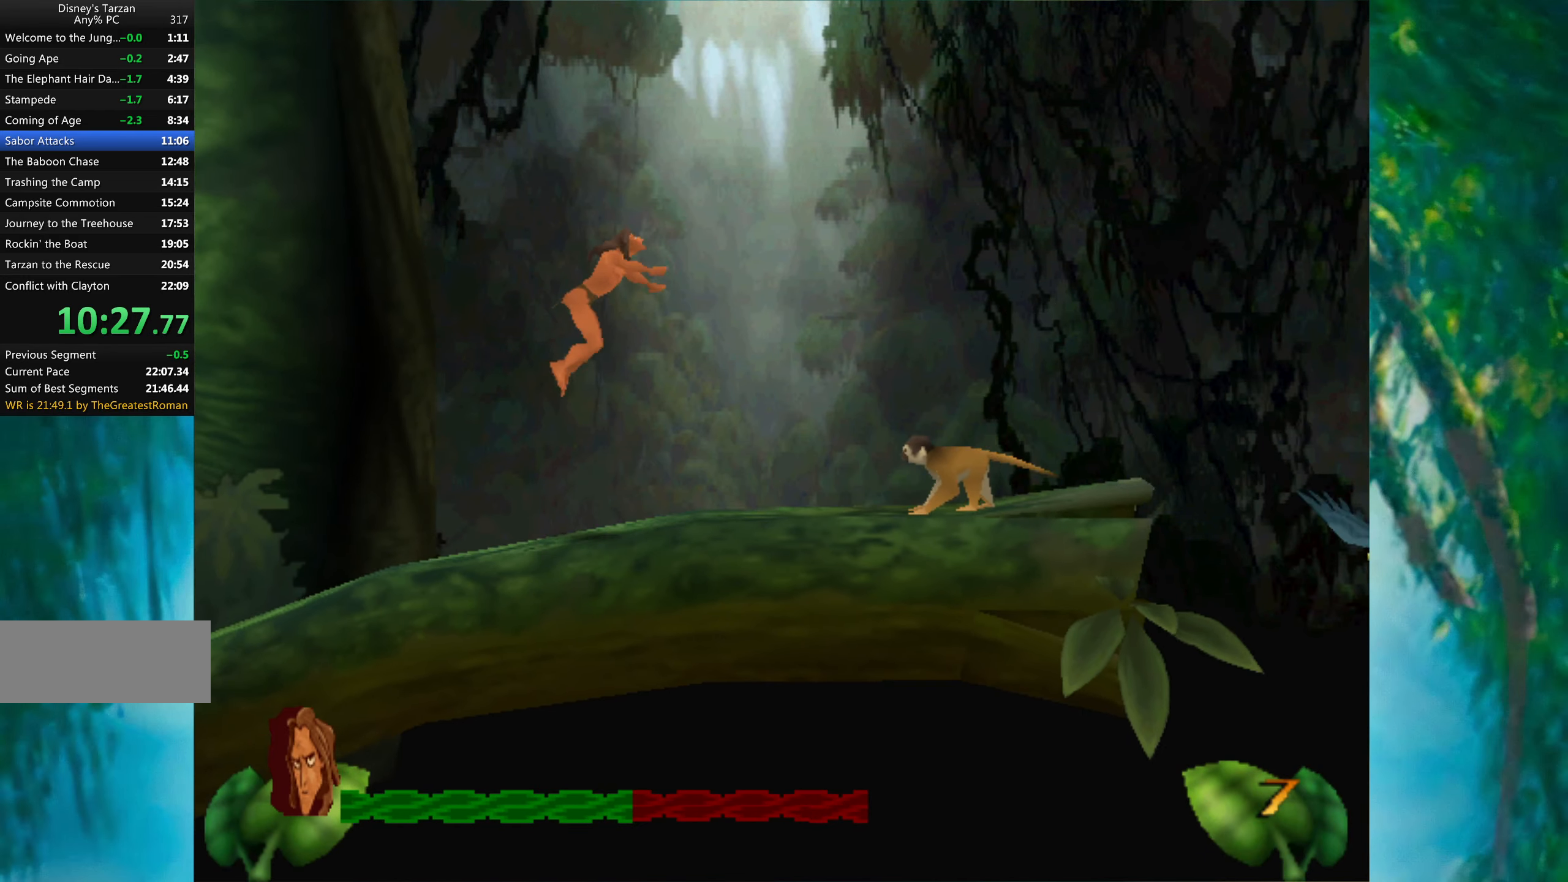
{"keys": [], "events": [[83, "space", "up"], [433, "right", "up"]]}
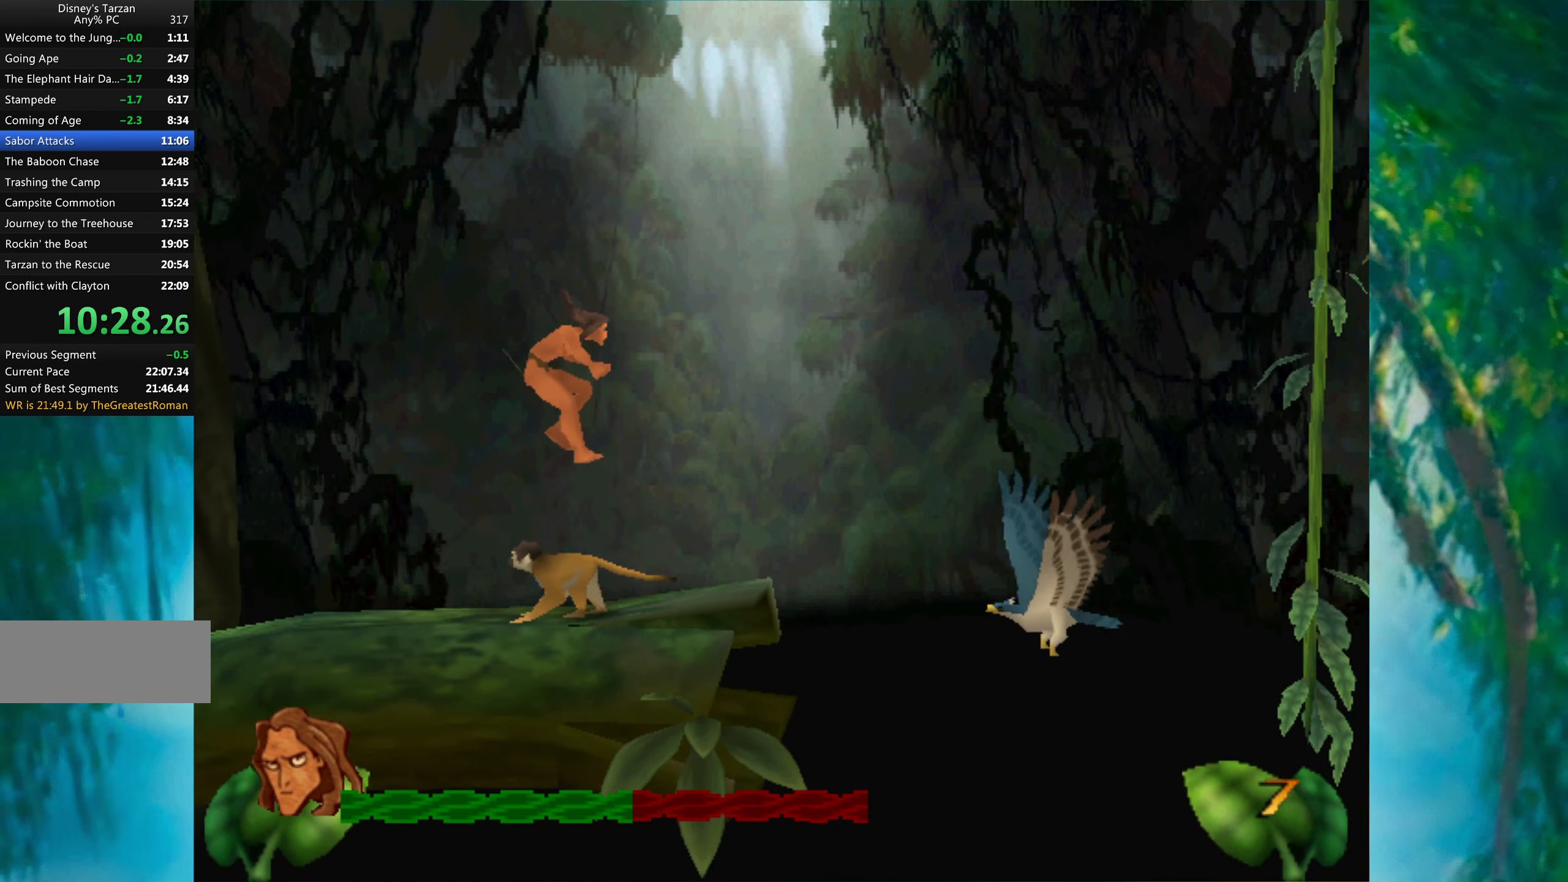
{"keys": ["right", "space"], "events": [[17, "right", "down"], [217, "space", "down"]]}
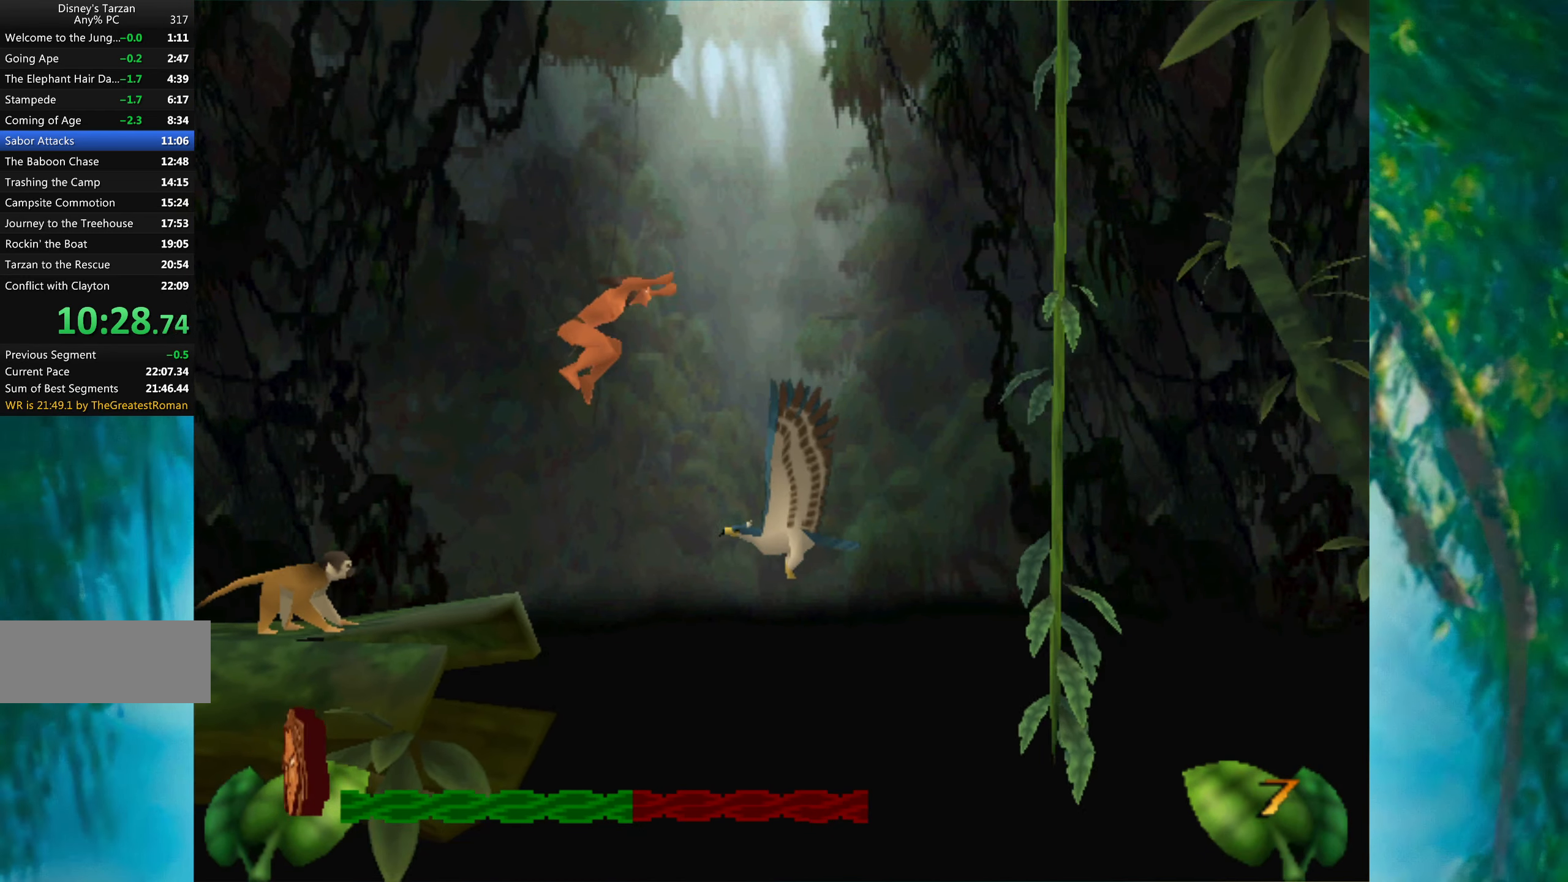
{"keys": ["right"], "events": [[283, "space", "up"]]}
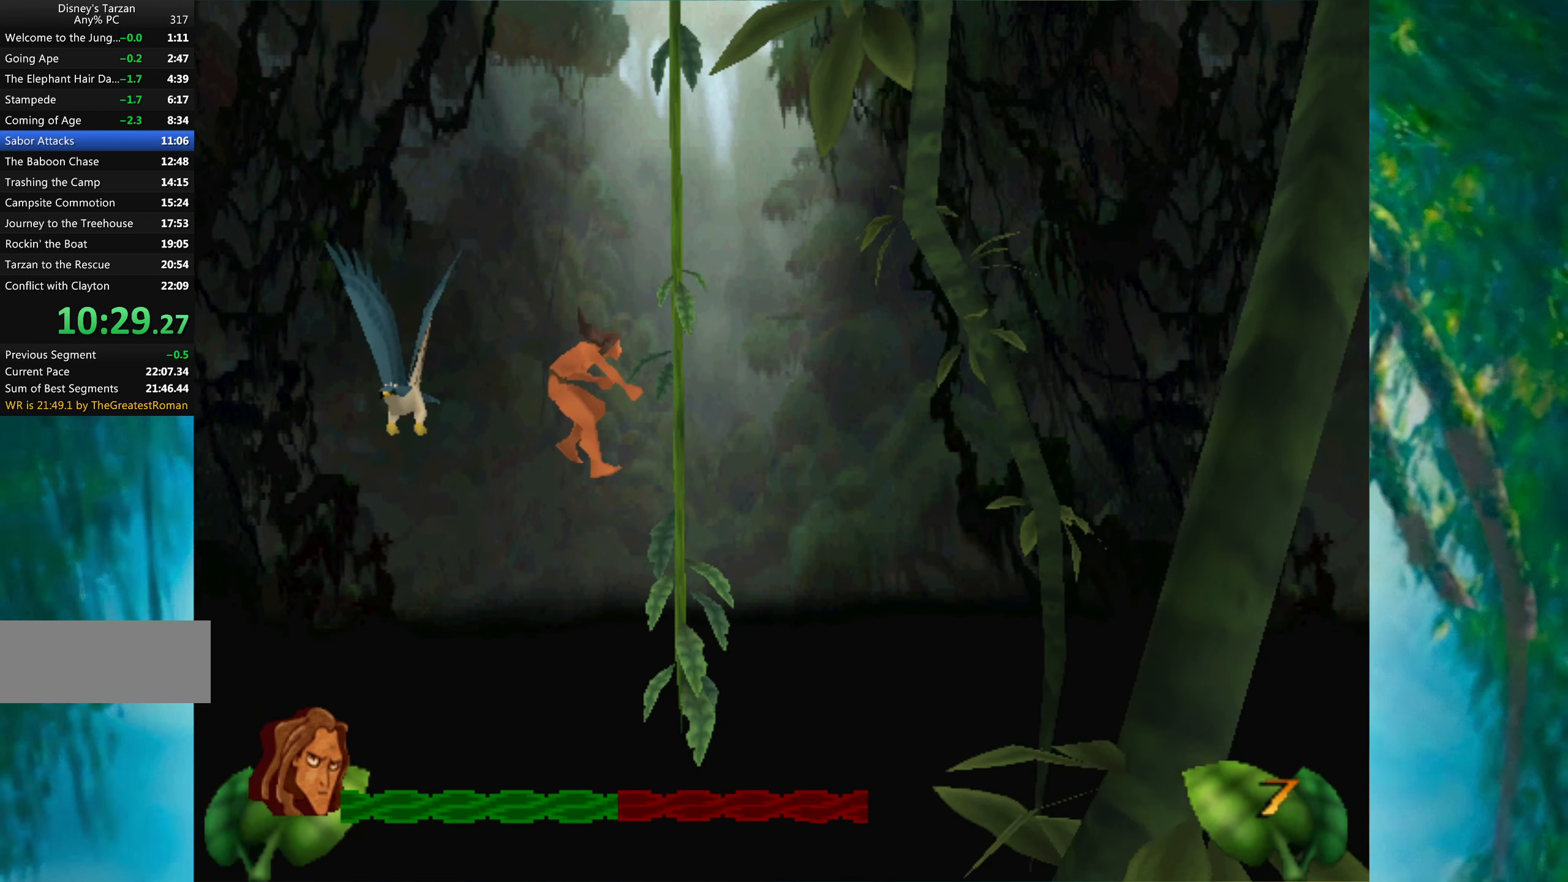
{"keys": ["right", "space"], "events": [[483, "space", "down"]]}